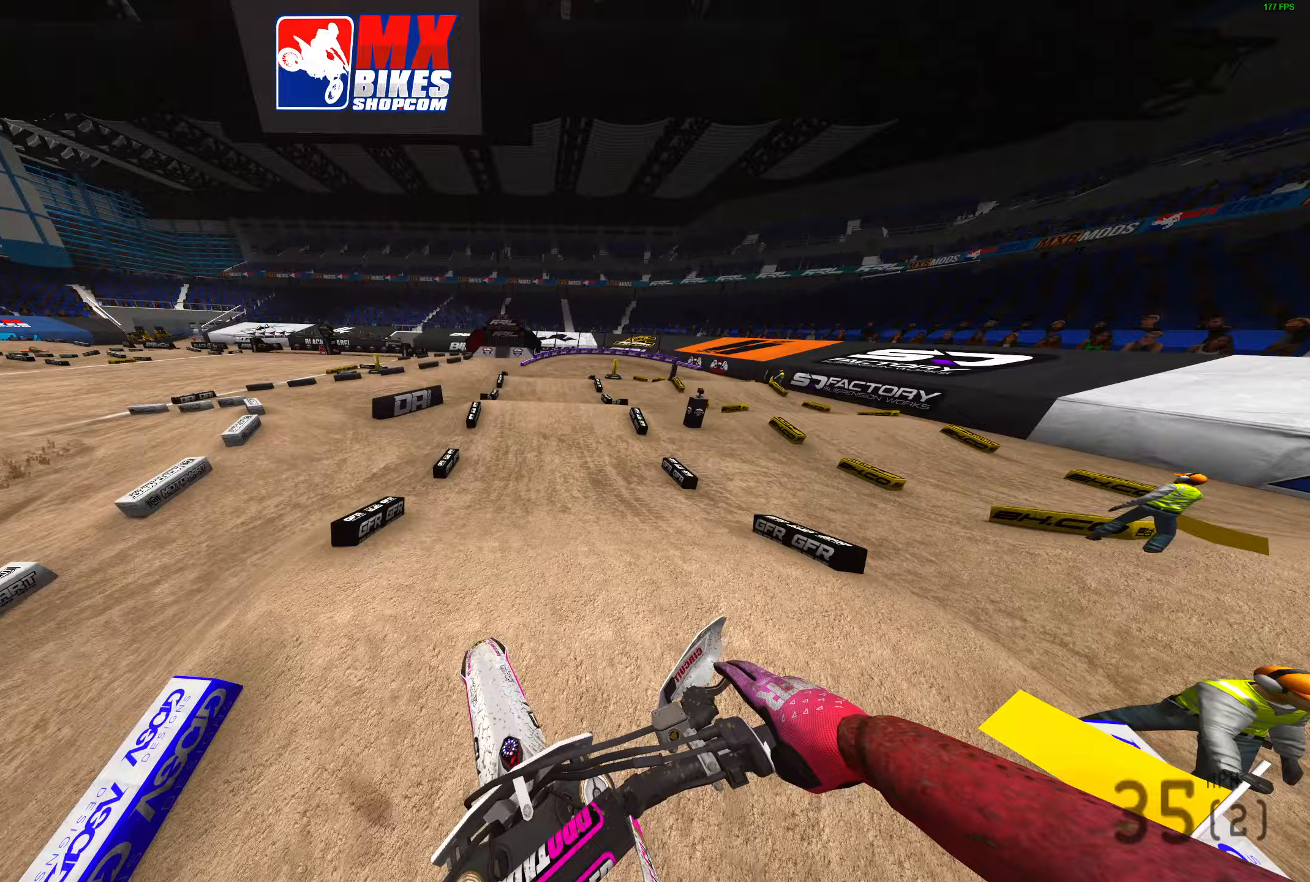
Gameplay with a controller (PlayStation layout); each line is a JSON object with the inputs held at the frame after it. "events" lists button and stick changes between this image and that frame as [ms after this image, input, new state], when the widget could be followed in between.
{"buttons": [], "left_stick": "center", "right_stick": "center", "events": [[233, "R2", "down"], [433, "right_stick", "center"], [450, "R2", "up"]]}
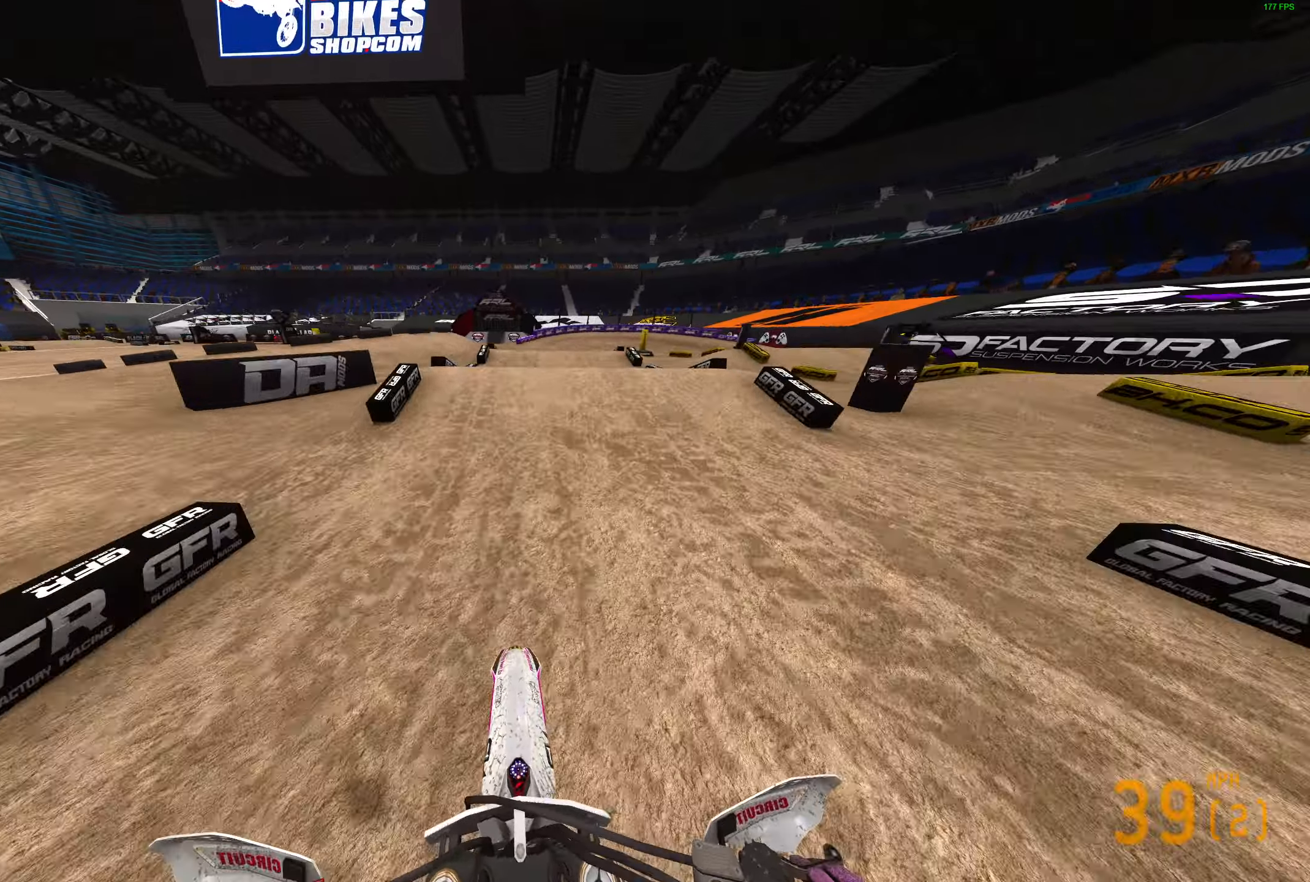
{"buttons": [], "left_stick": "center", "right_stick": "up", "events": [[150, "right_stick", "up"]]}
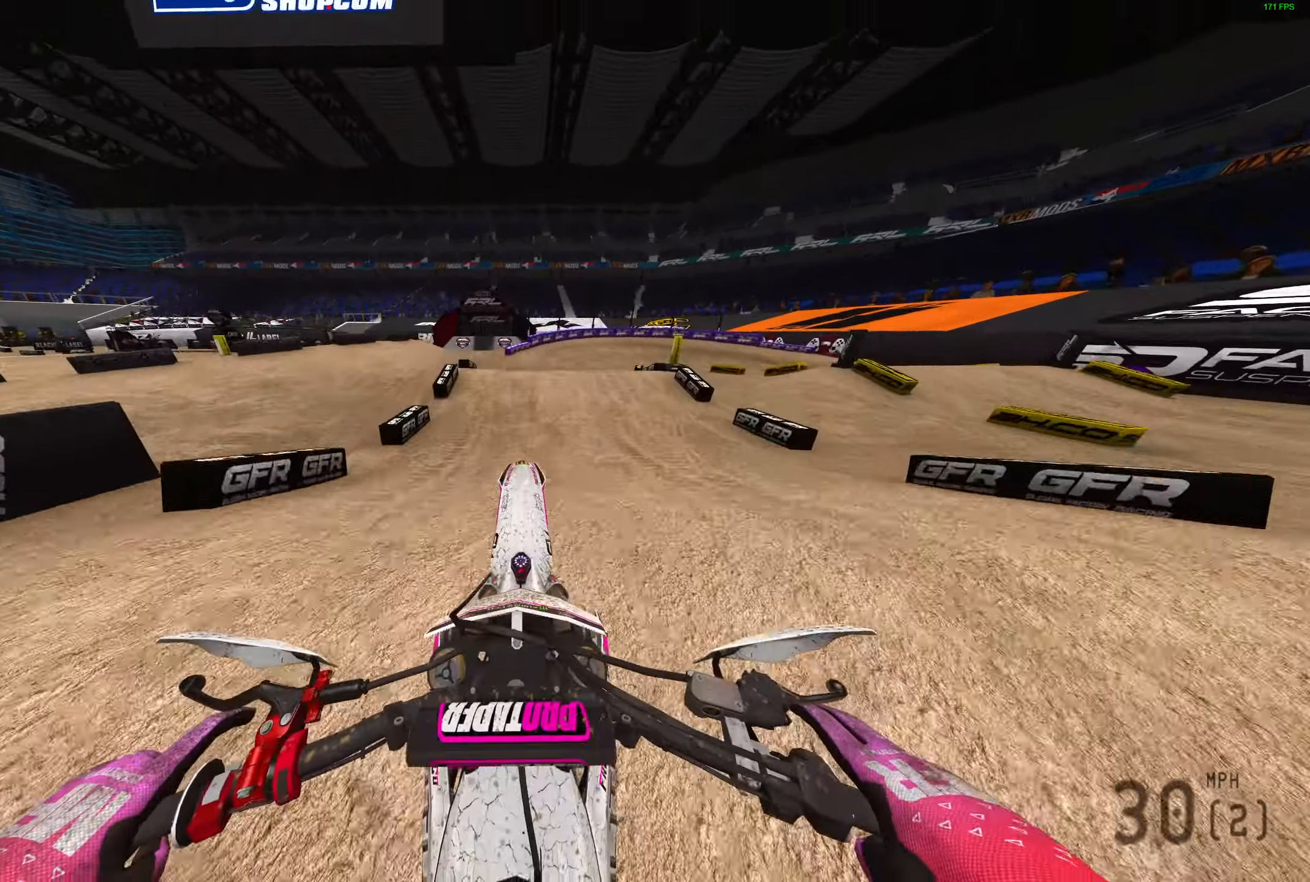
{"buttons": ["R2"], "left_stick": "up-right", "right_stick": "up-right", "events": [[67, "right_stick", "up-right"], [183, "left_stick", "up-right"], [383, "R2", "down"]]}
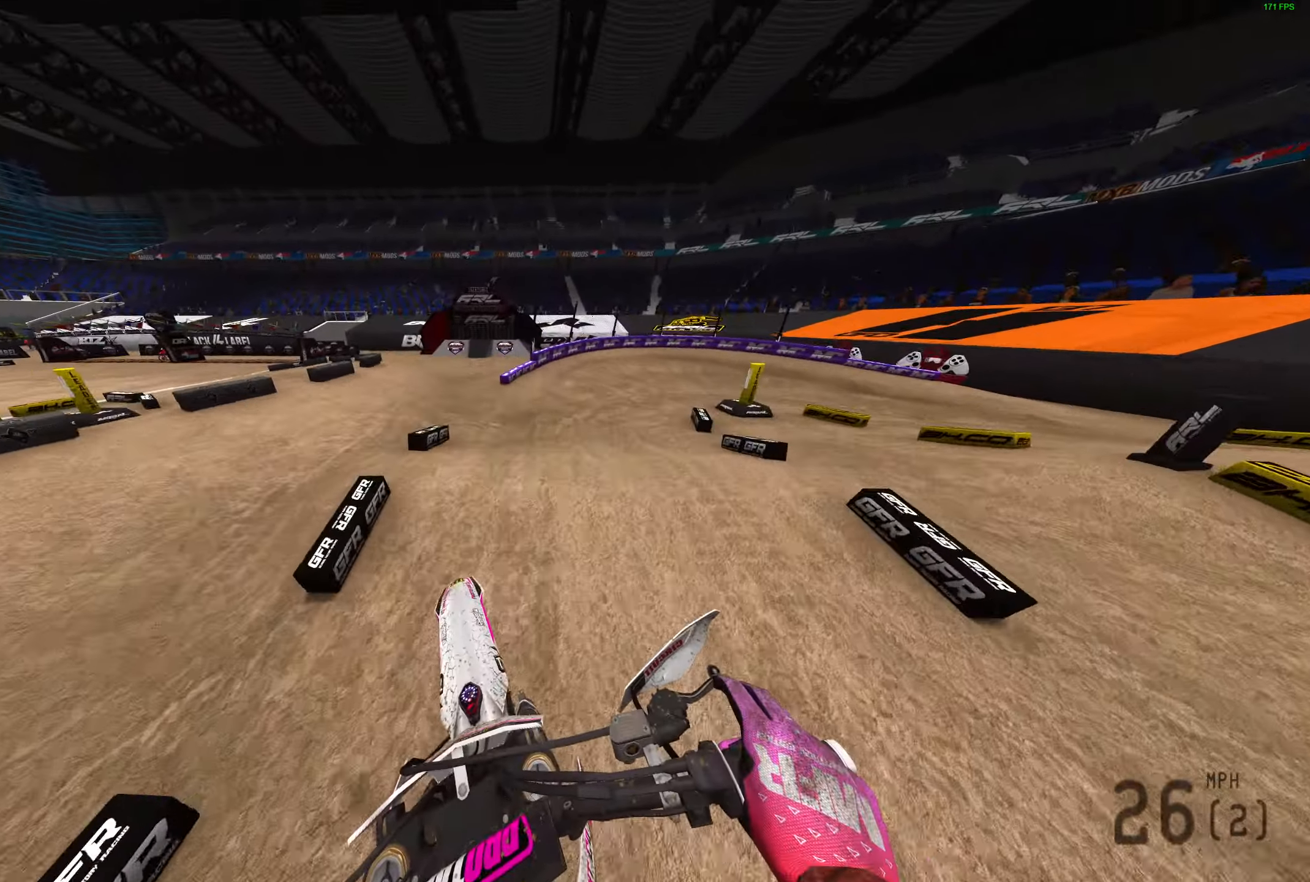
{"buttons": ["R2"], "left_stick": "right", "right_stick": "up", "events": [[133, "L3", "down"], [133, "left_stick", "right"], [250, "L3", "up"], [400, "right_stick", "up"]]}
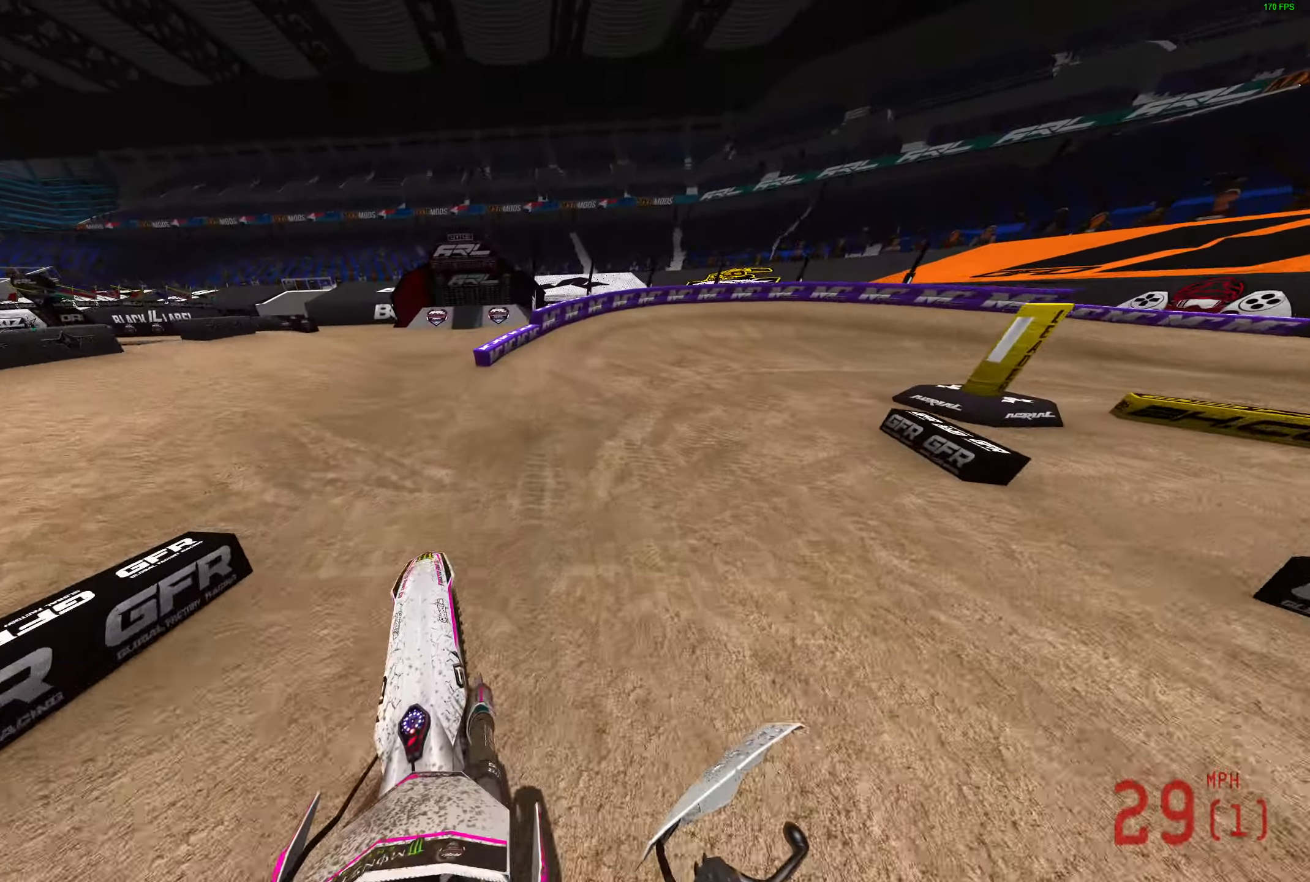
{"buttons": [], "left_stick": "right", "right_stick": "up-left", "events": [[400, "right_stick", "up-left"], [417, "R2", "up"]]}
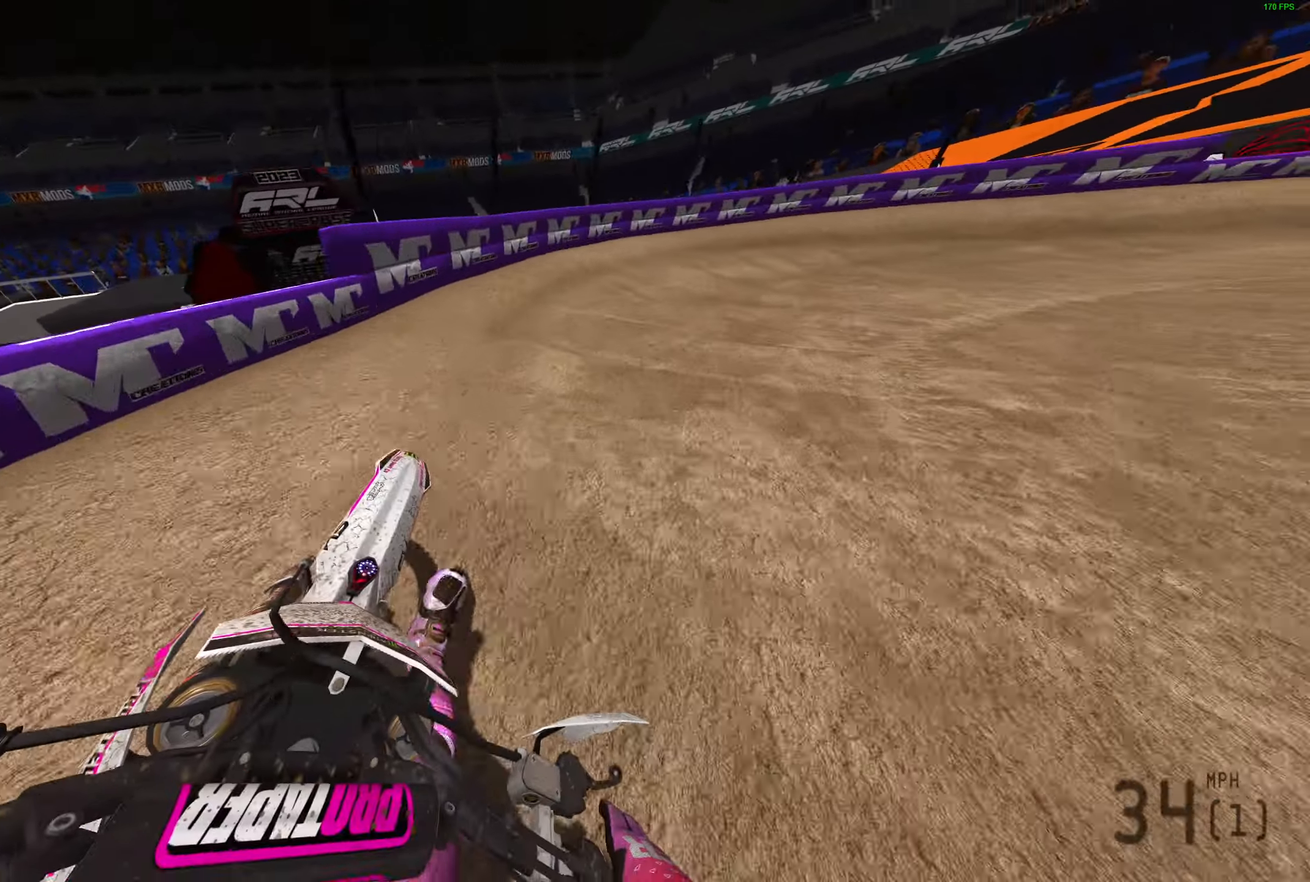
{"buttons": ["R2"], "left_stick": "right", "right_stick": "up-left", "events": [[83, "R2", "down"]]}
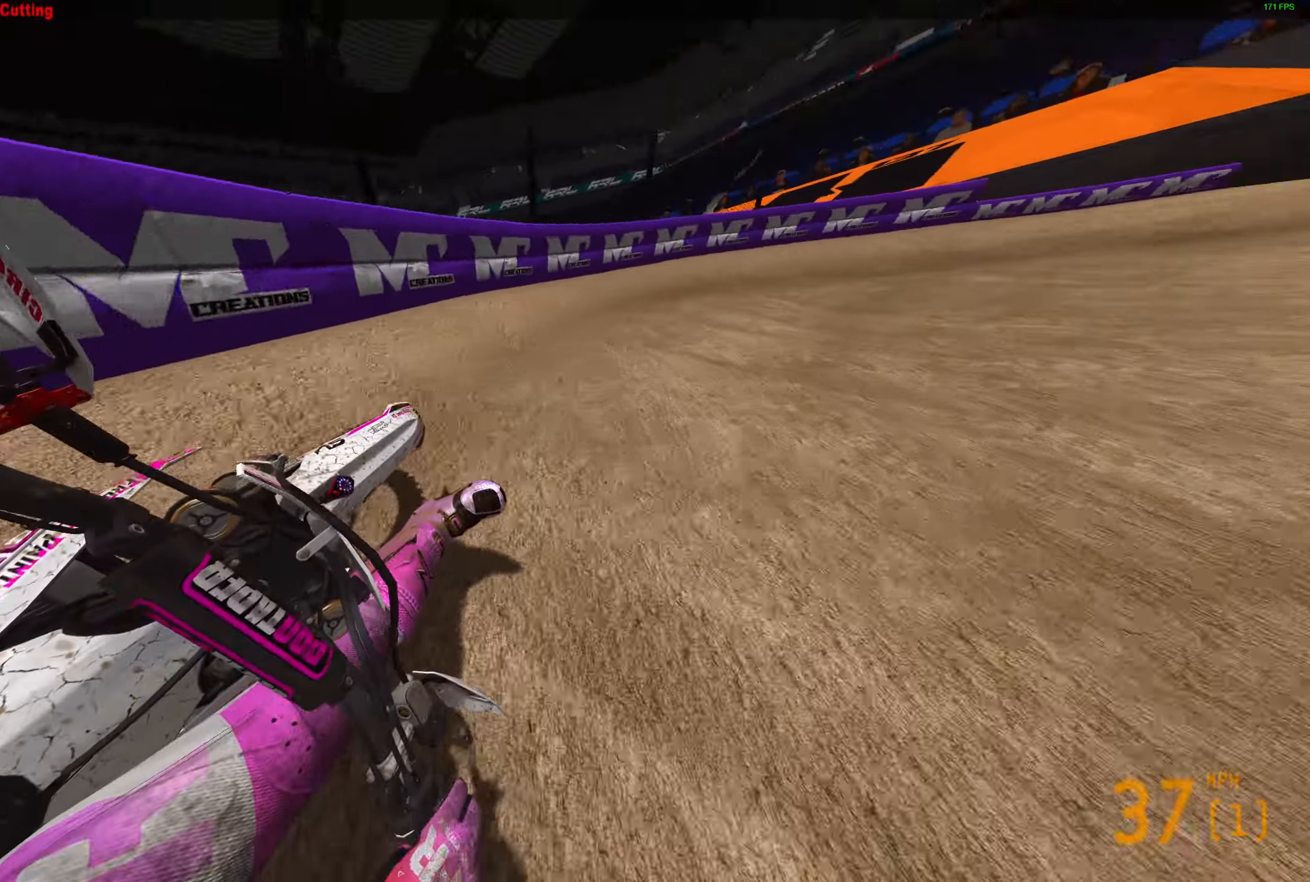
{"buttons": ["R2"], "left_stick": "right", "right_stick": "up-left", "events": []}
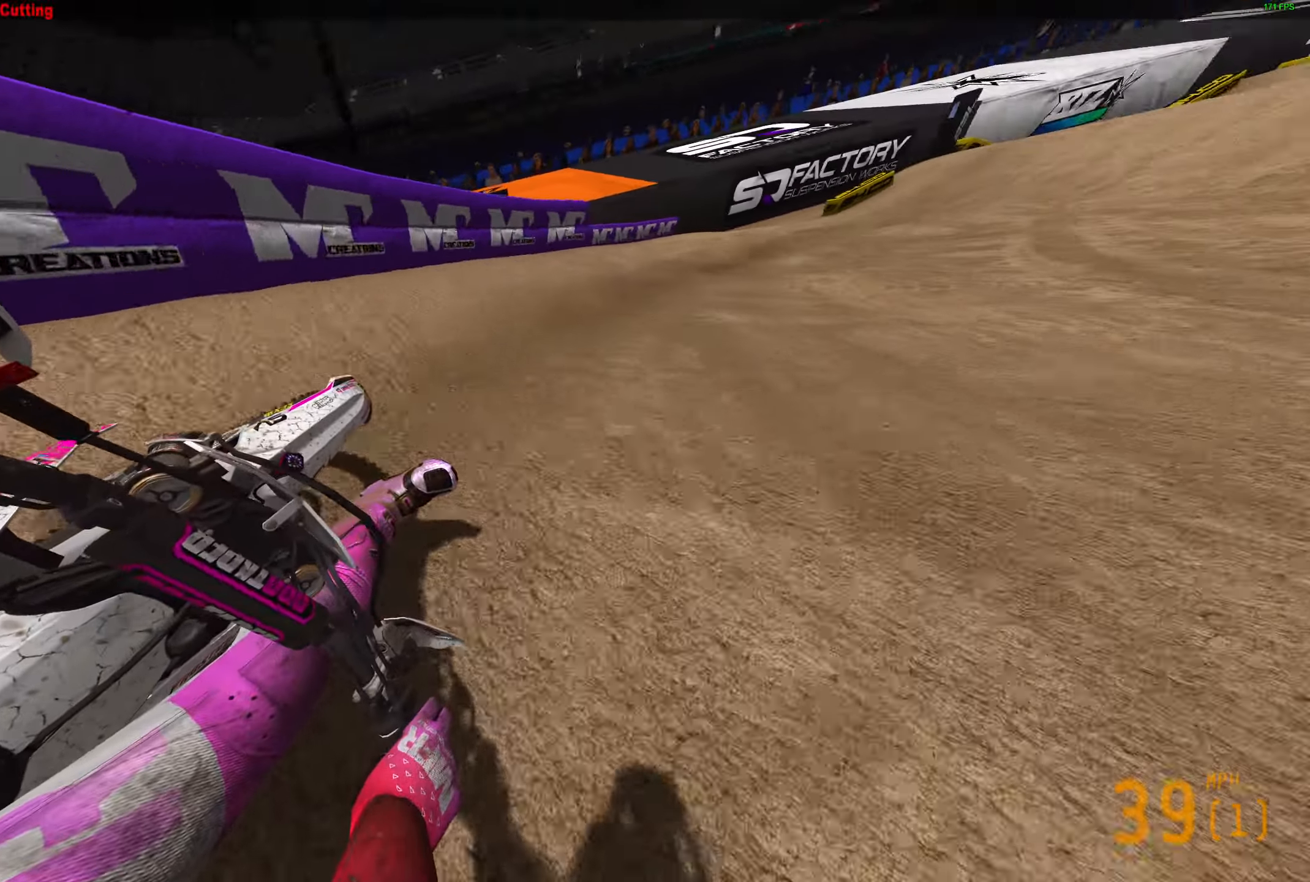
{"buttons": ["R2"], "left_stick": "right", "right_stick": "up", "events": [[467, "right_stick", "up"]]}
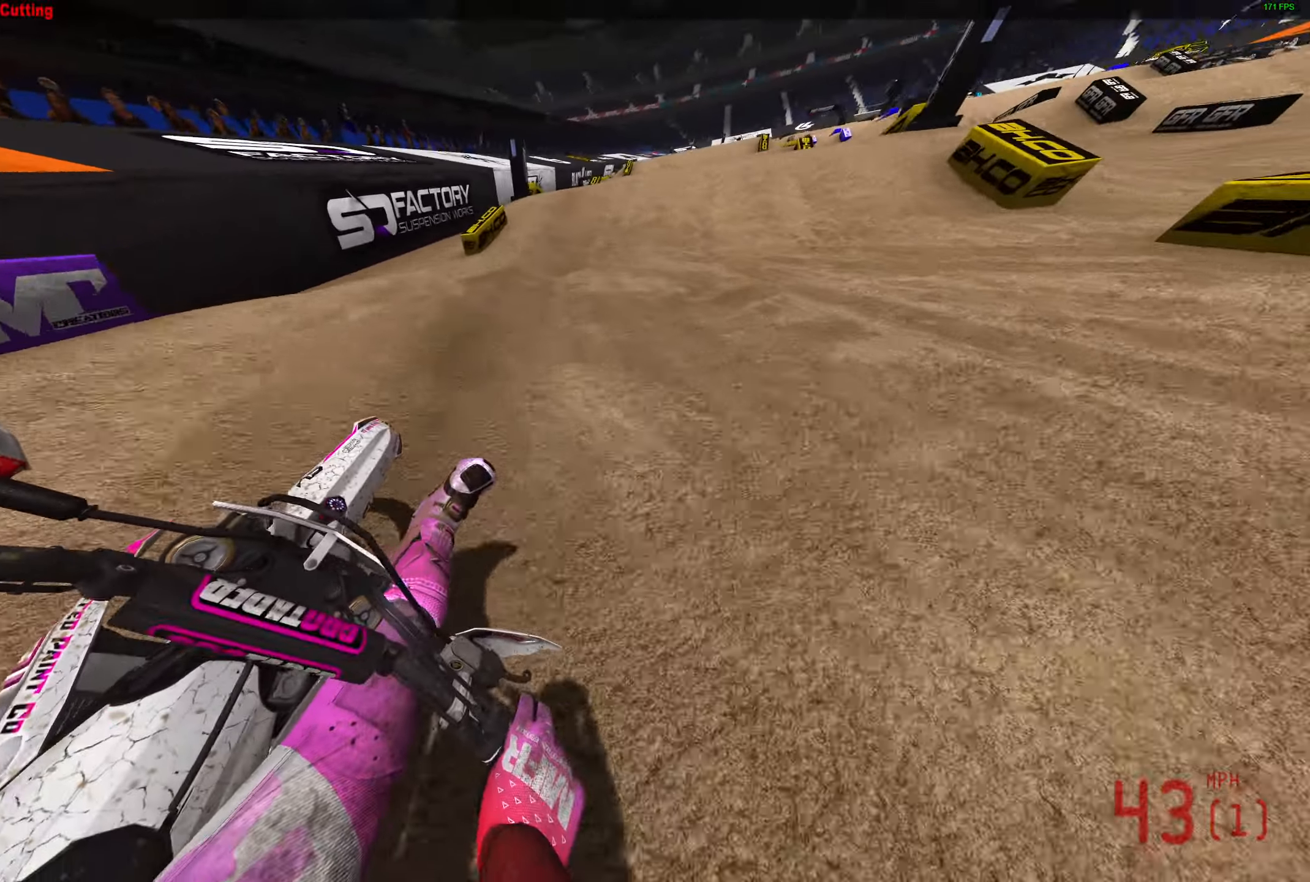
{"buttons": ["R2"], "left_stick": "right", "right_stick": "up", "events": []}
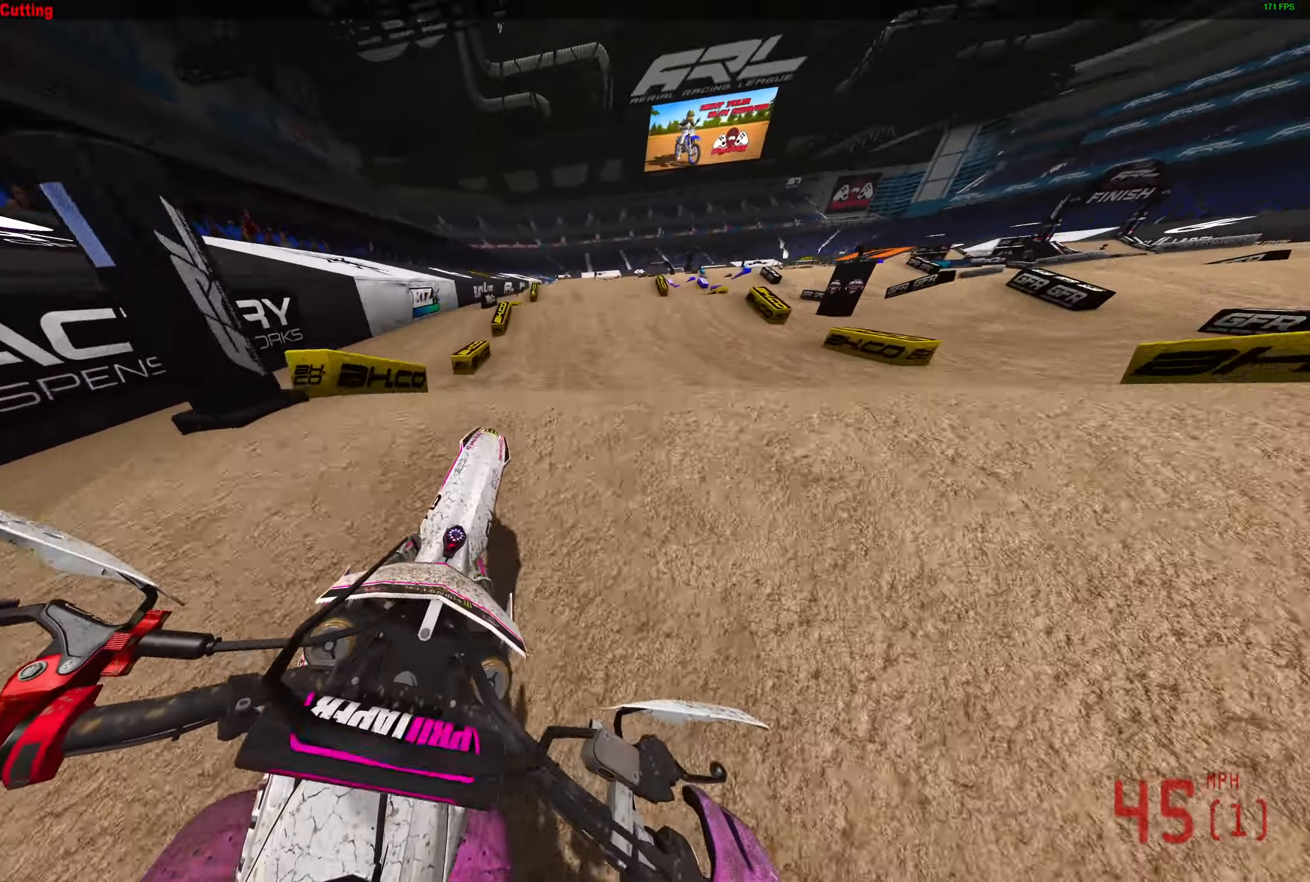
{"buttons": [], "left_stick": "left", "right_stick": "center", "events": [[133, "right_stick", "center"], [250, "left_stick", "center"], [250, "right_stick", "up-left"], [283, "R2", "up"], [300, "left_stick", "left"], [400, "right_stick", "center"]]}
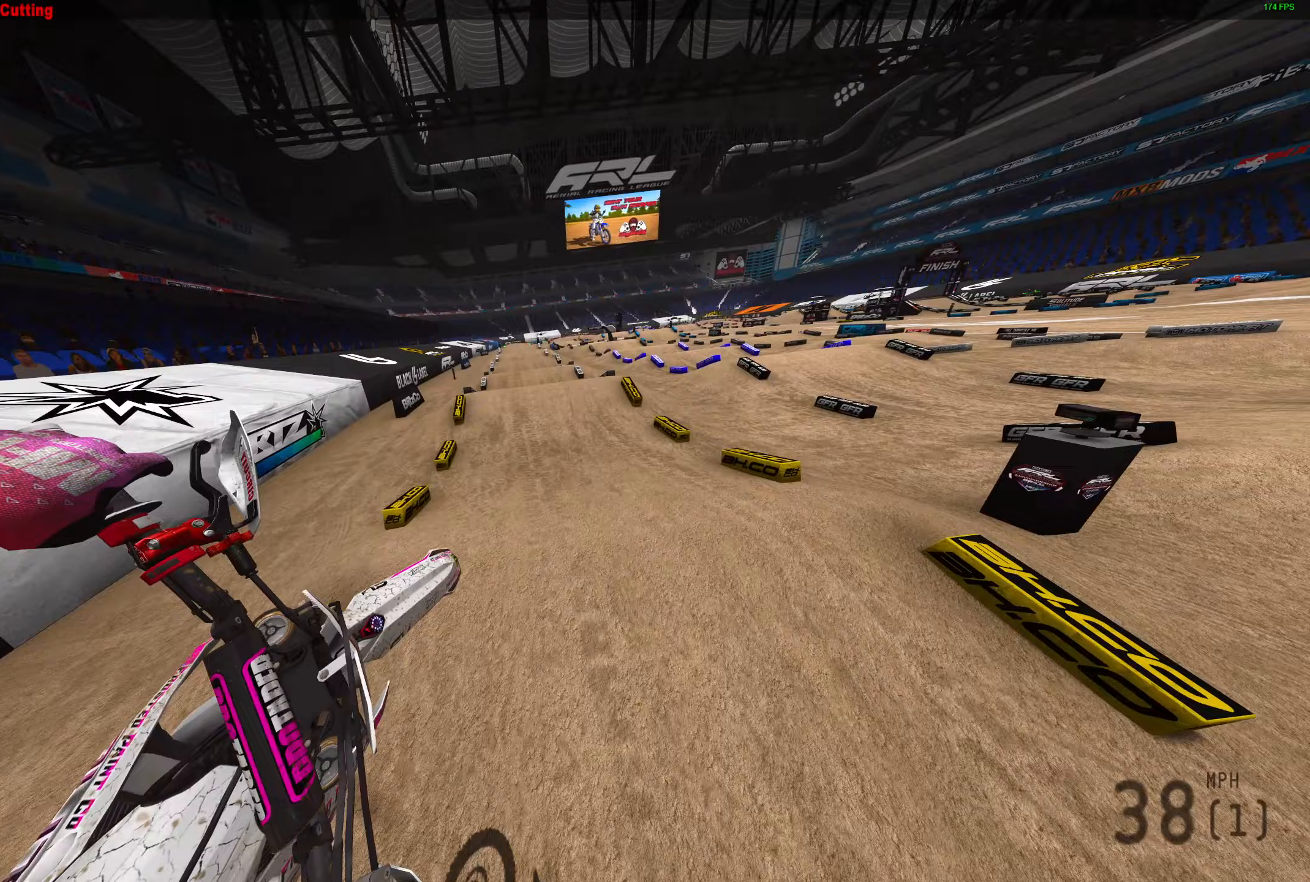
{"buttons": ["R2"], "left_stick": "left", "right_stick": "center", "events": [[67, "R2", "down"]]}
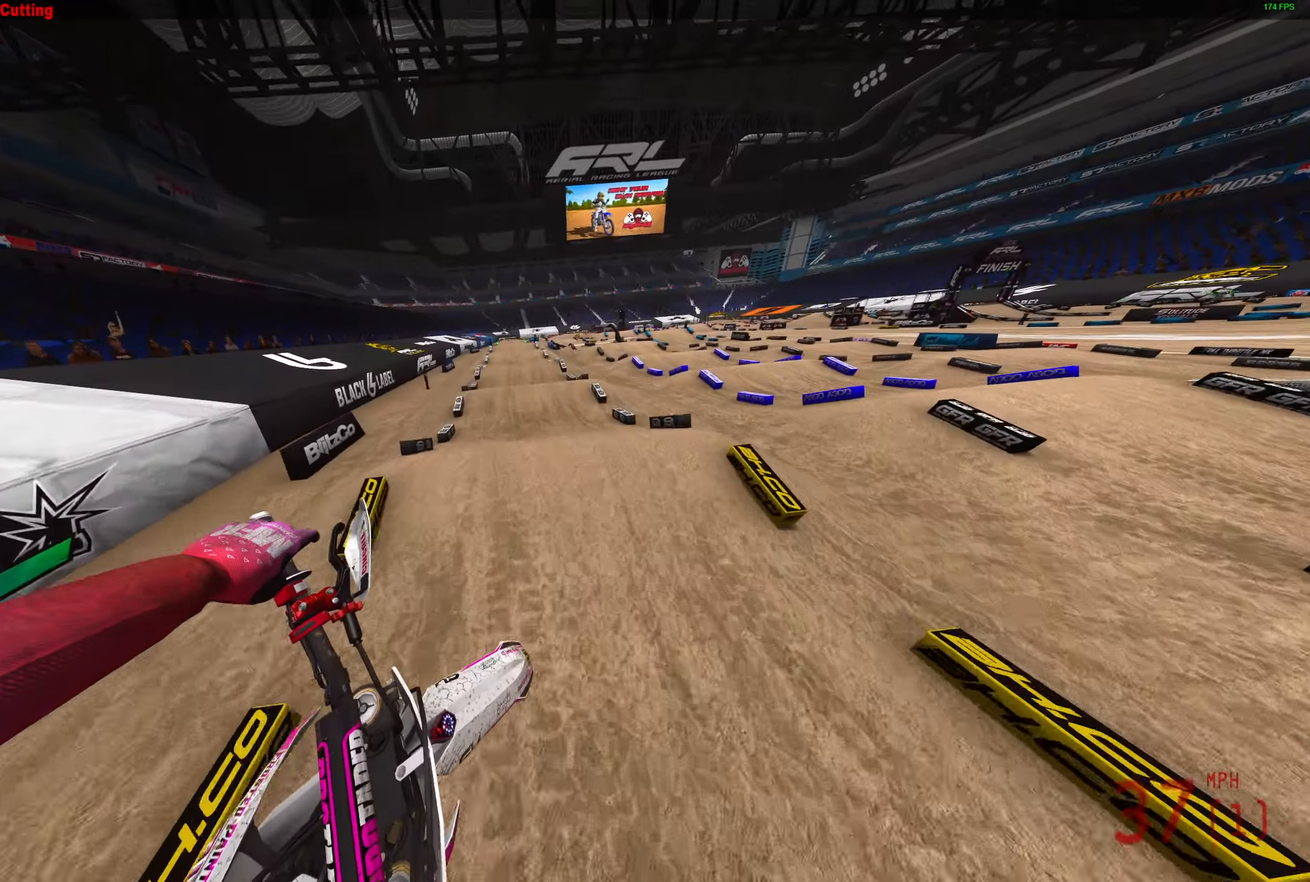
{"buttons": ["R2"], "left_stick": "center", "right_stick": "down", "events": [[100, "R3", "down"], [167, "right_stick", "down"], [183, "R3", "up"], [350, "left_stick", "center"]]}
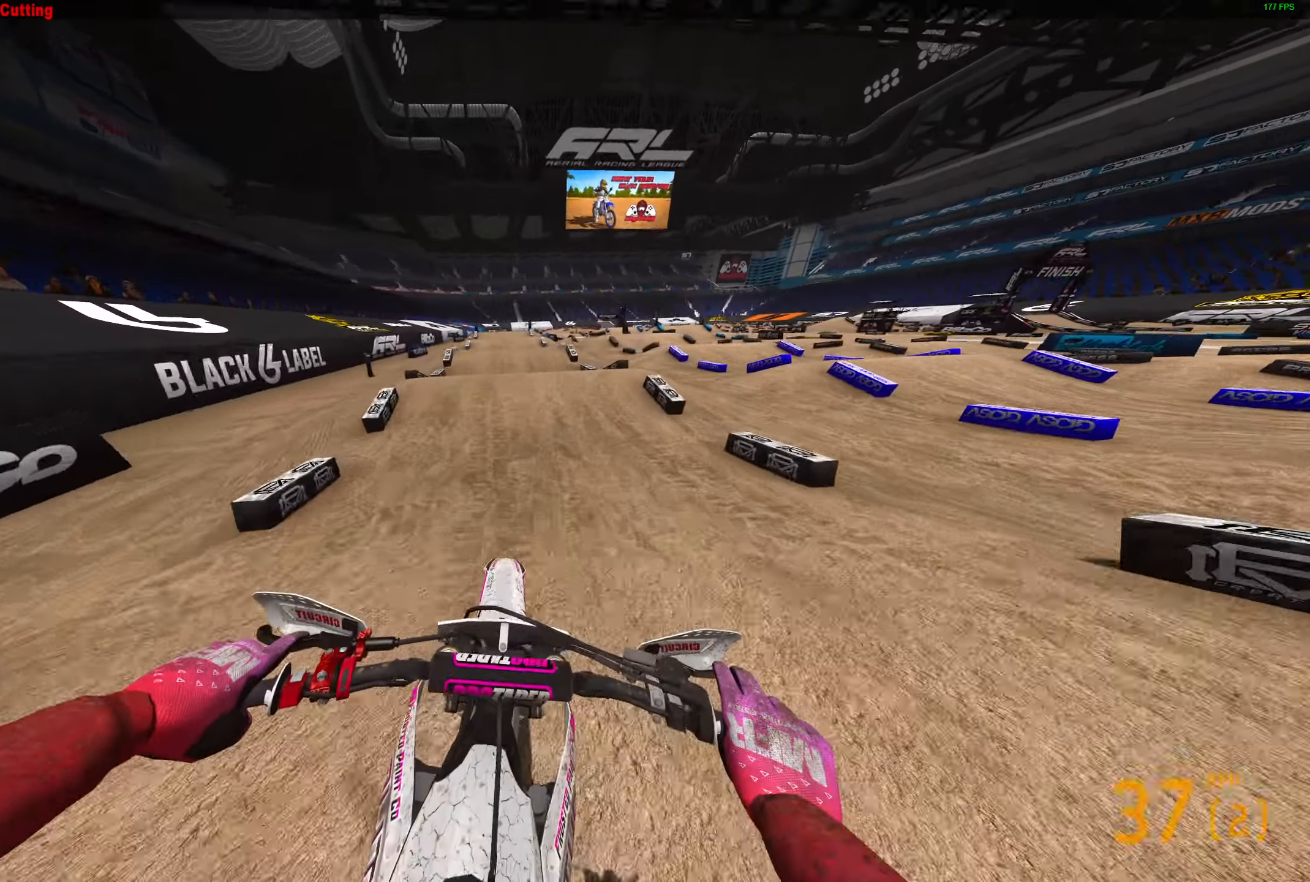
{"buttons": ["R2"], "left_stick": "left", "right_stick": "up", "events": [[117, "right_stick", "center"], [267, "left_stick", "left"], [350, "right_stick", "up"]]}
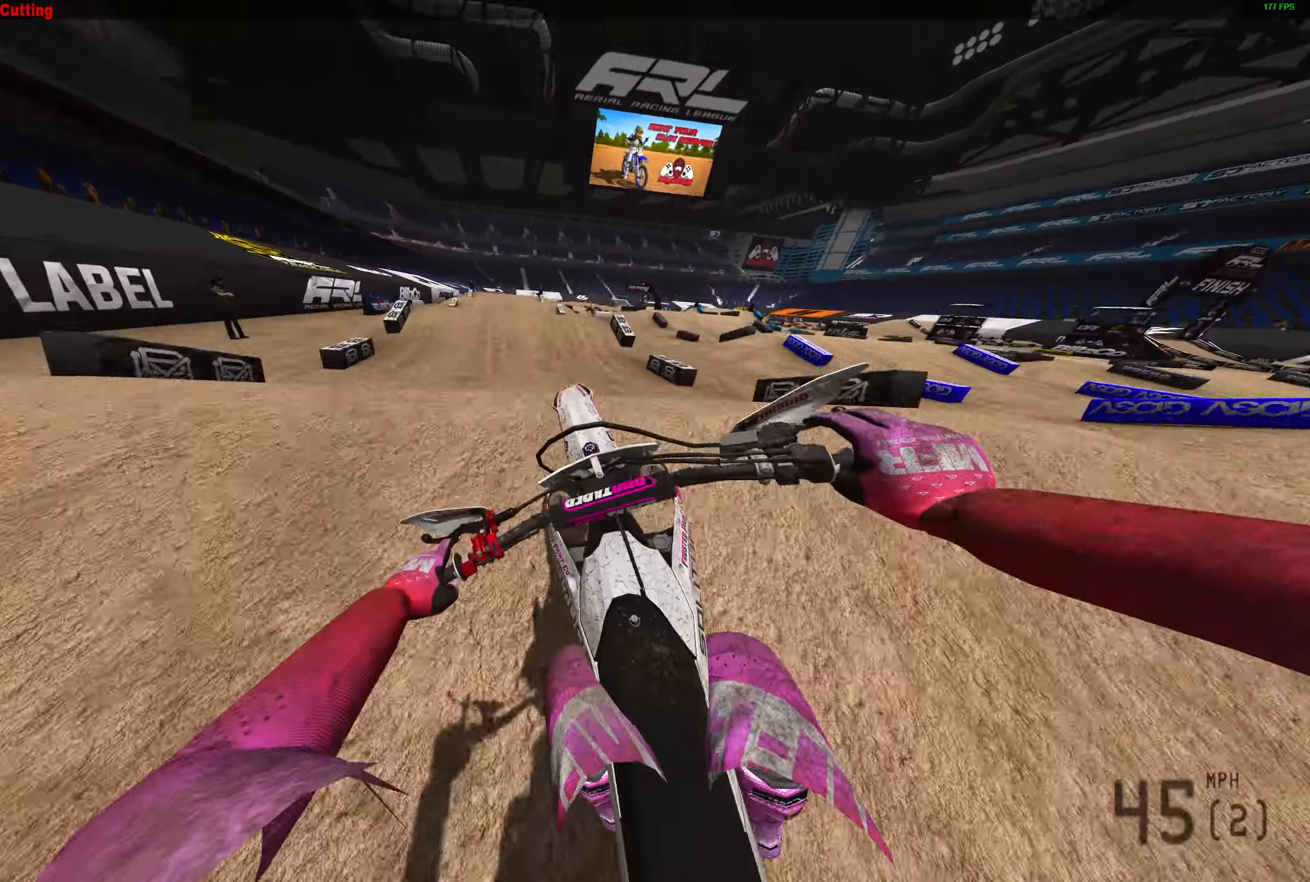
{"buttons": ["R2"], "left_stick": "right", "right_stick": "up", "events": [[117, "left_stick", "center"], [183, "left_stick", "up-right"], [250, "left_stick", "right"]]}
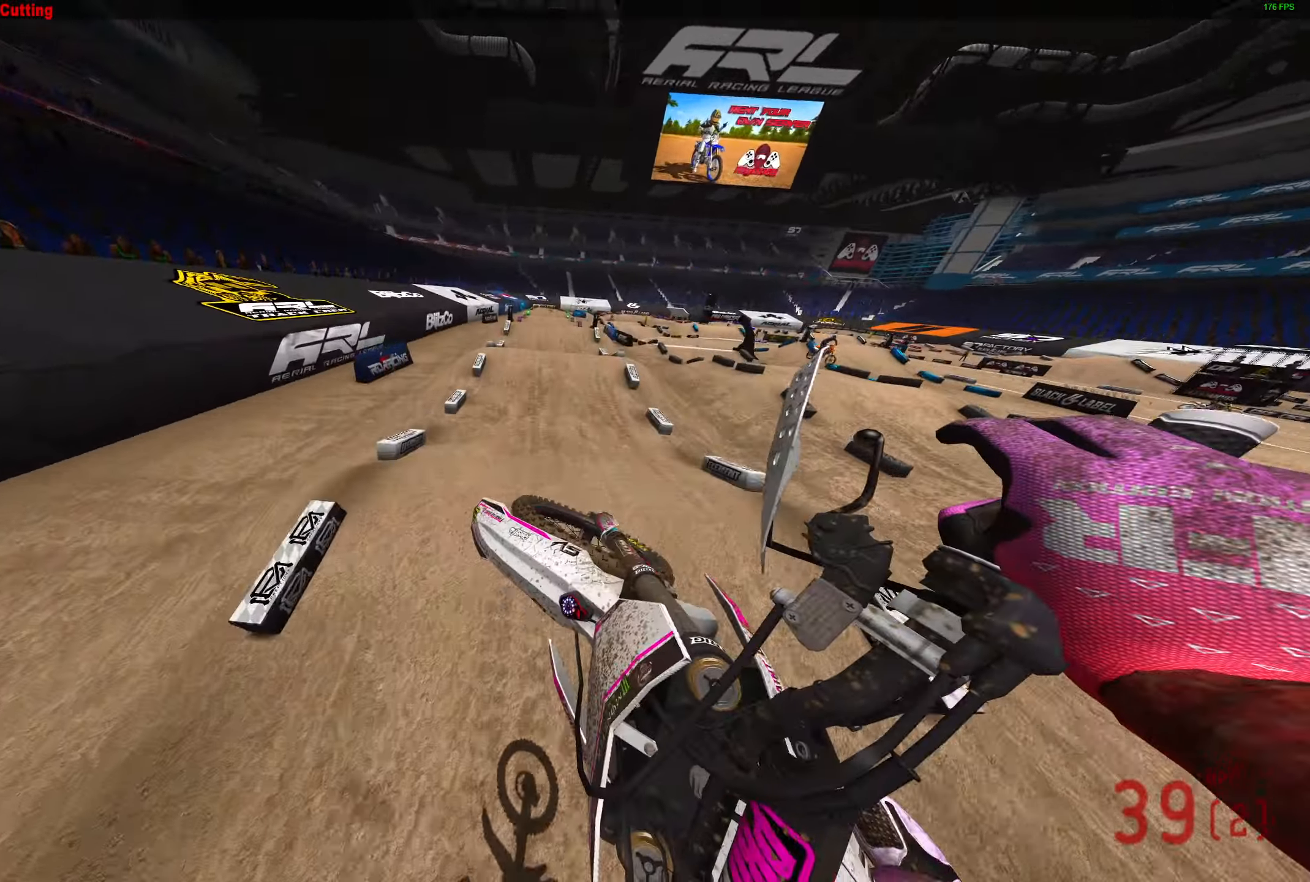
{"buttons": [], "left_stick": "right", "right_stick": "up-left", "events": [[317, "right_stick", "up-left"], [383, "R2", "up"]]}
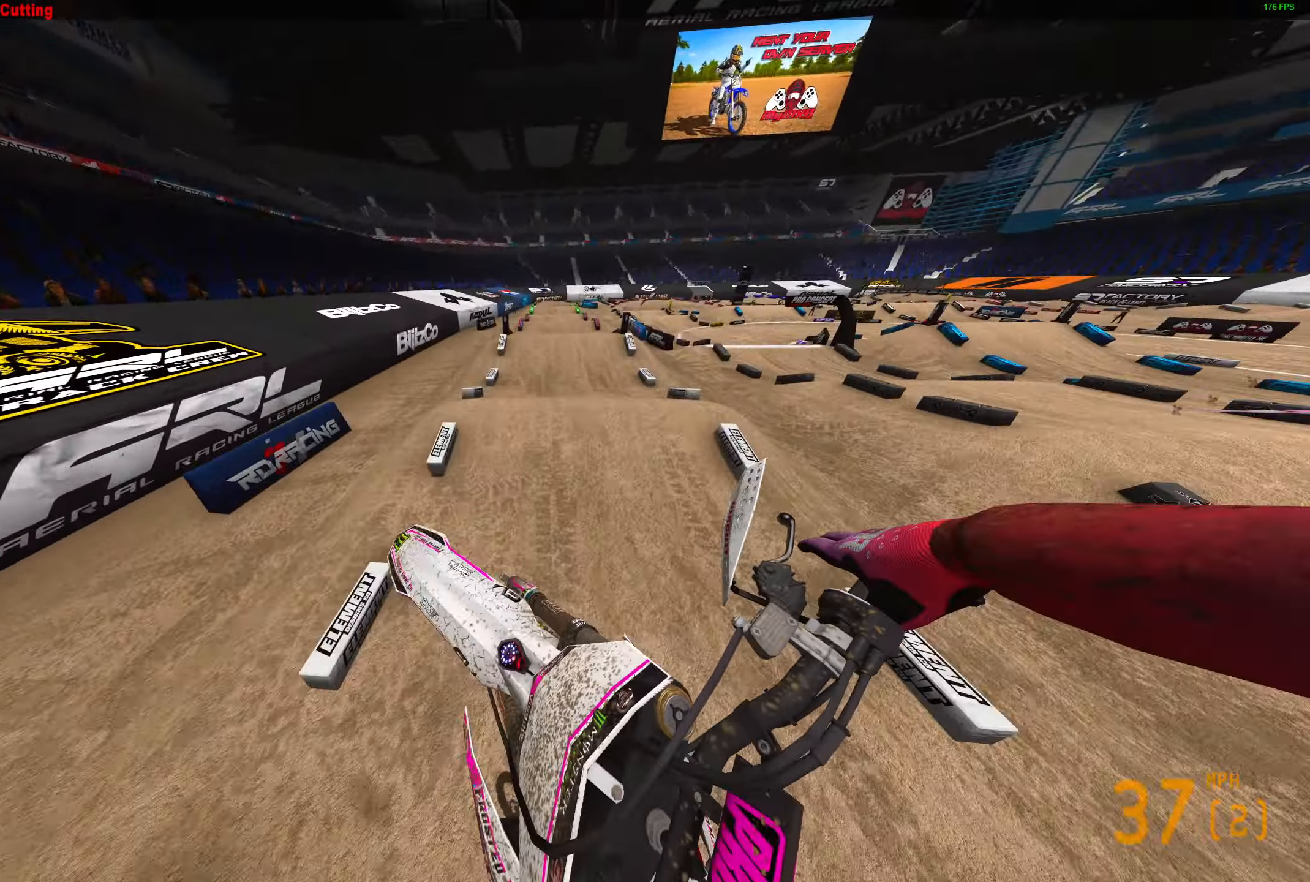
{"buttons": ["R2"], "left_stick": "right", "right_stick": "down-left", "events": [[100, "right_stick", "left"], [317, "right_stick", "down-left"], [333, "R2", "down"]]}
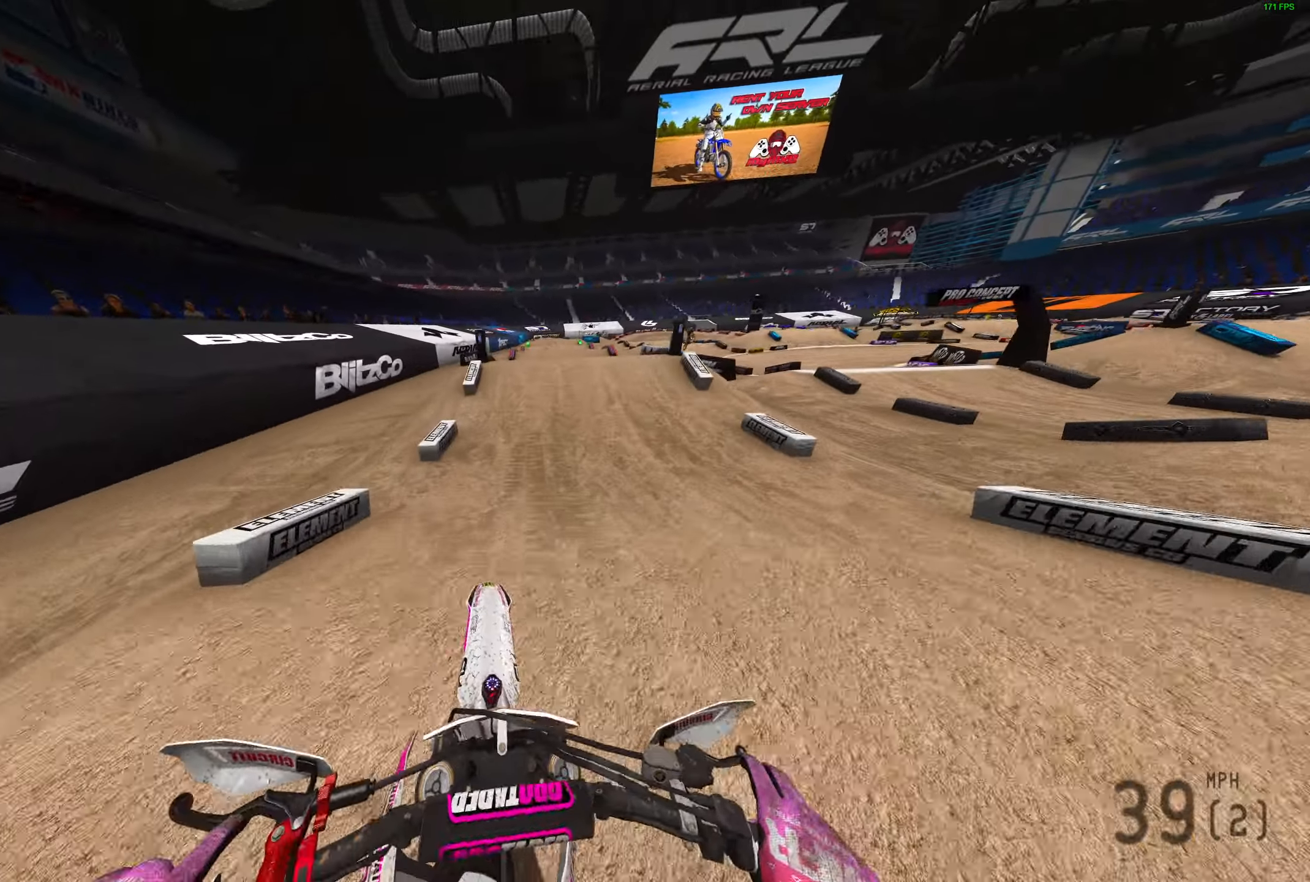
{"buttons": ["R2"], "left_stick": "center", "right_stick": "up", "events": [[50, "left_stick", "center"], [200, "right_stick", "center"], [317, "right_stick", "up"]]}
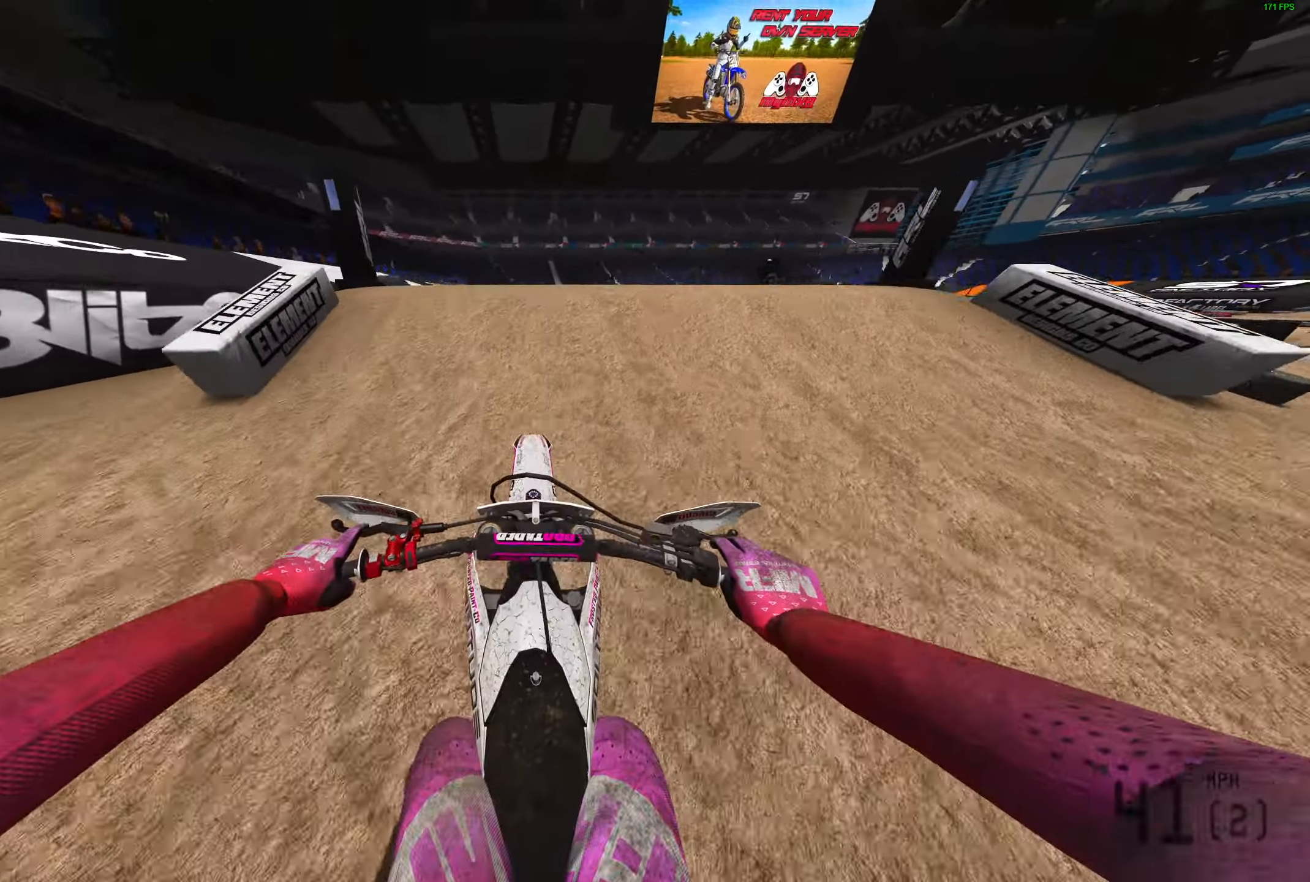
{"buttons": [], "left_stick": "center", "right_stick": "right", "events": [[50, "left_stick", "left"], [117, "R2", "up"], [183, "right_stick", "center"], [217, "R2", "down"], [283, "left_stick", "center"], [283, "right_stick", "right"], [300, "R2", "up"]]}
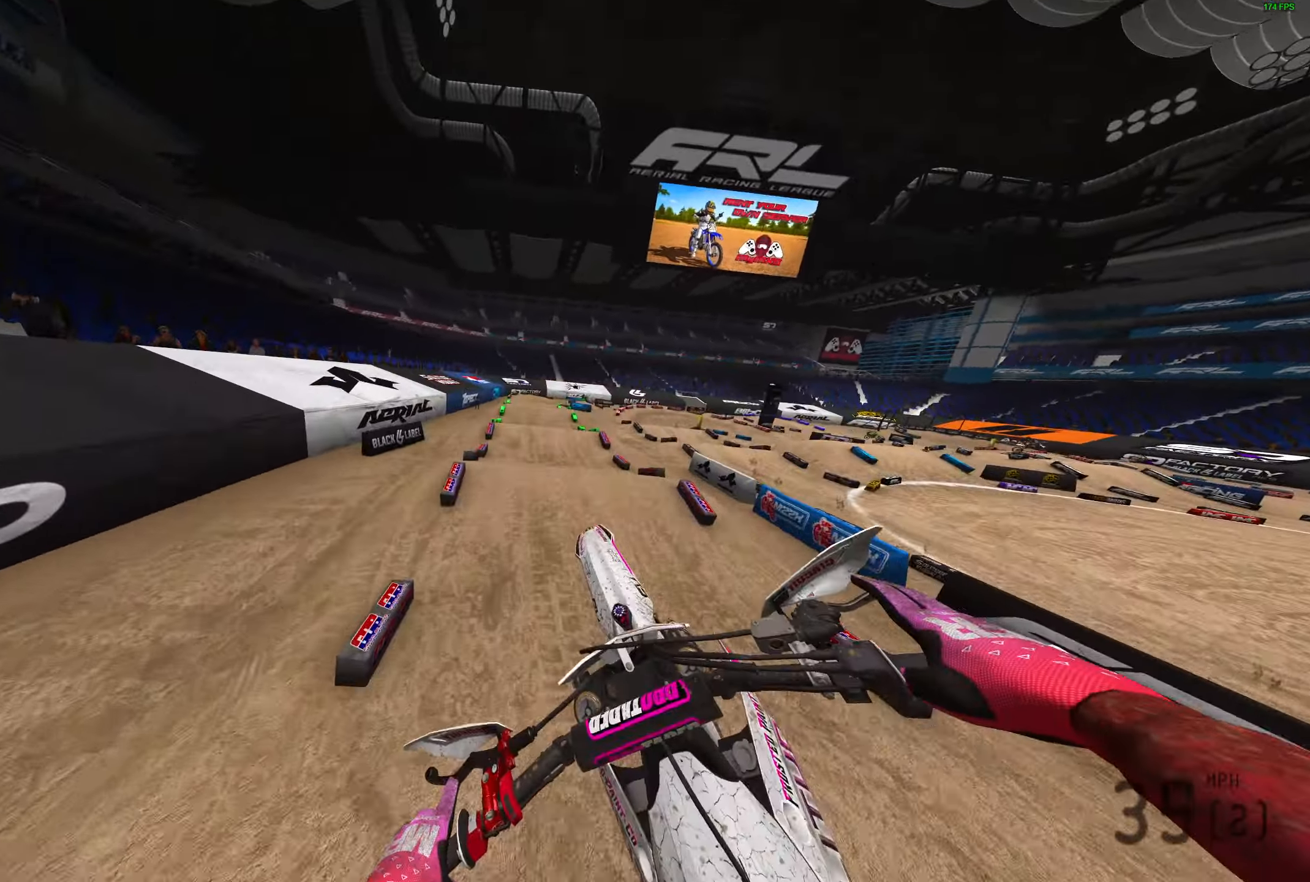
{"buttons": ["R2"], "left_stick": "right", "right_stick": "up-right", "events": [[100, "right_stick", "up-right"], [117, "left_stick", "right"], [183, "R2", "down"]]}
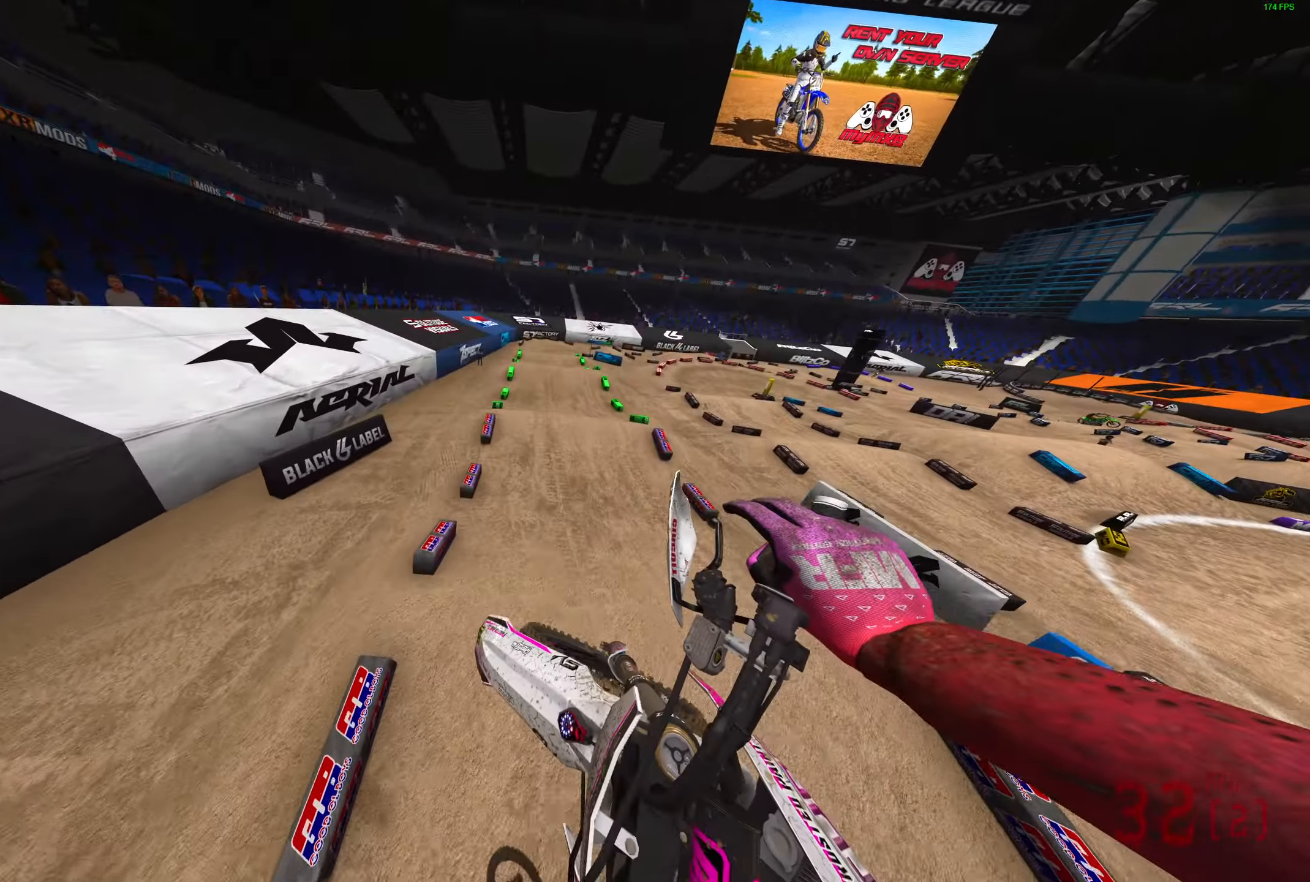
{"buttons": ["R2"], "left_stick": "right", "right_stick": "up-left", "events": [[150, "right_stick", "up"], [400, "right_stick", "up-left"]]}
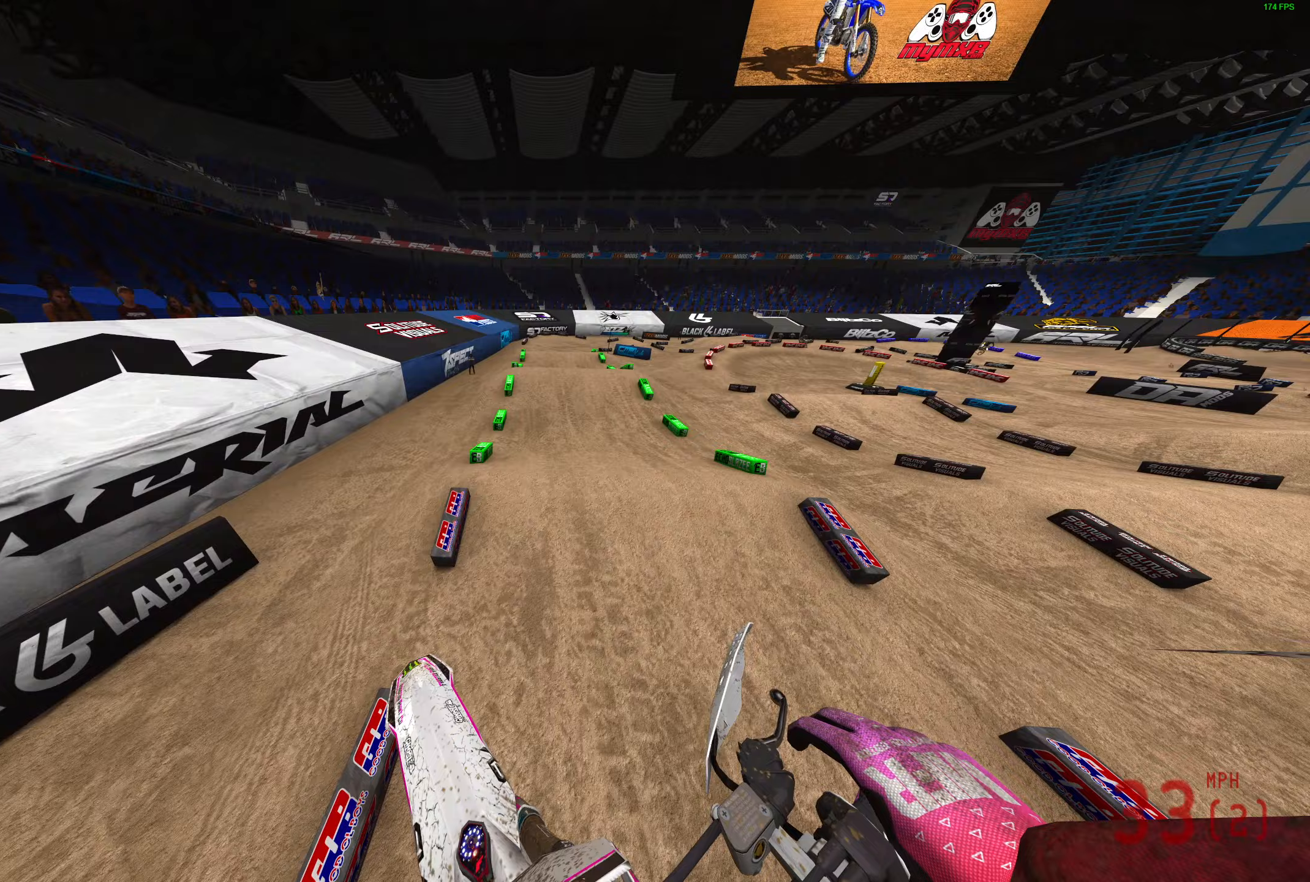
{"buttons": ["R2"], "left_stick": "center", "right_stick": "down", "events": [[17, "left_stick", "center"], [67, "right_stick", "center"], [133, "R2", "up"], [233, "right_stick", "down"], [333, "R2", "down"]]}
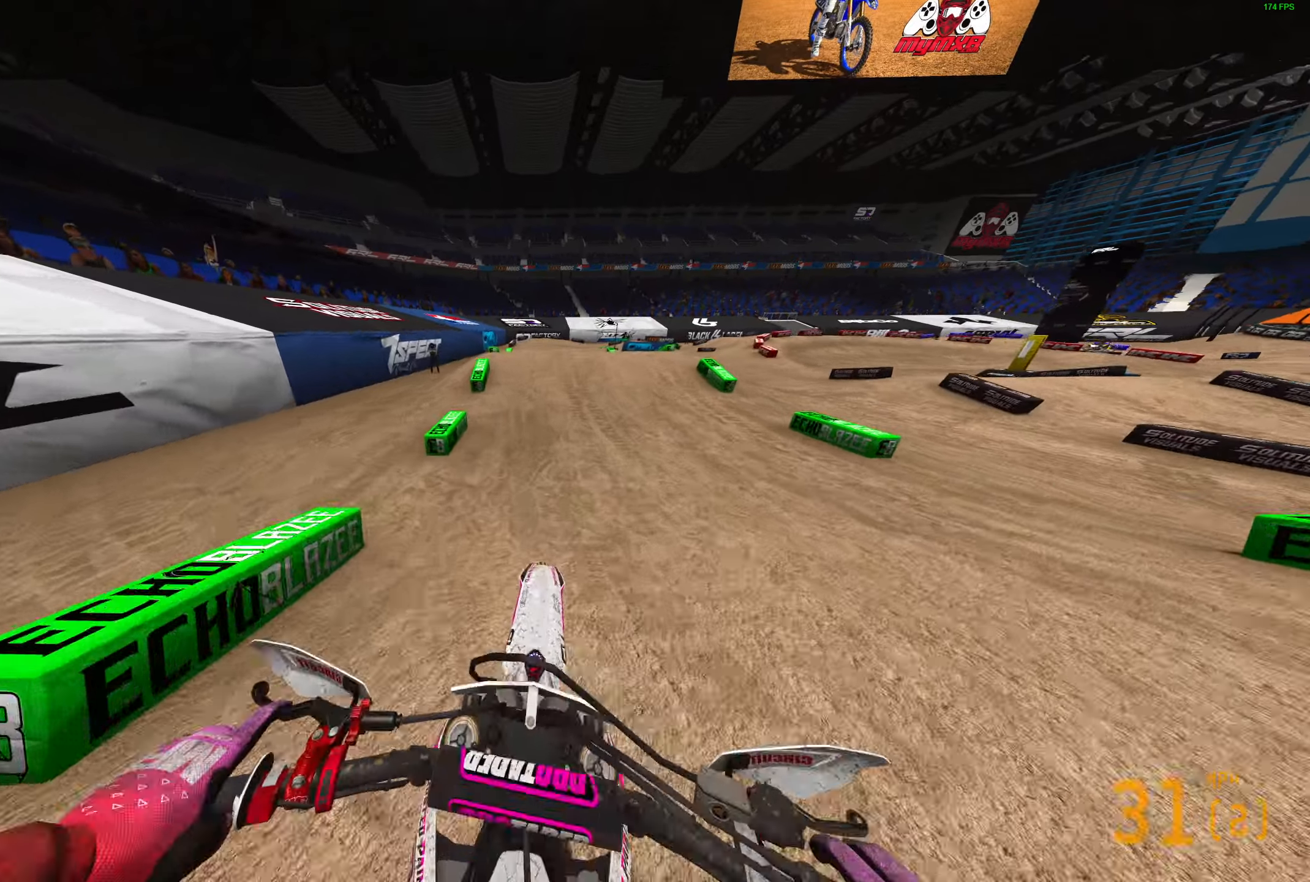
{"buttons": [], "left_stick": "center", "right_stick": "up", "events": [[50, "right_stick", "center"], [217, "right_stick", "up"], [383, "R2", "up"]]}
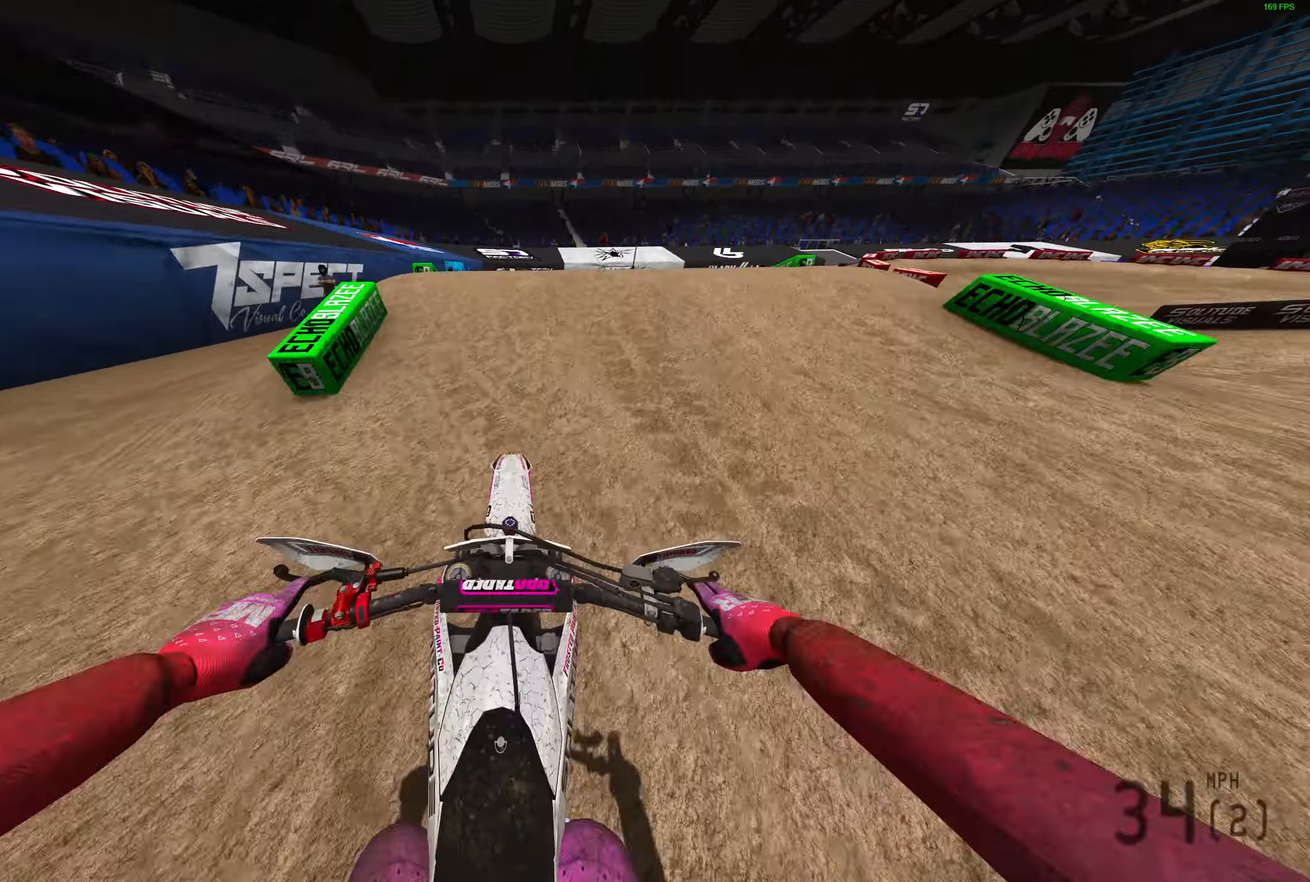
{"buttons": [], "left_stick": "right", "right_stick": "up", "events": [[33, "R2", "down"], [150, "R2", "up"], [283, "R2", "down"], [433, "R2", "up"], [450, "left_stick", "right"]]}
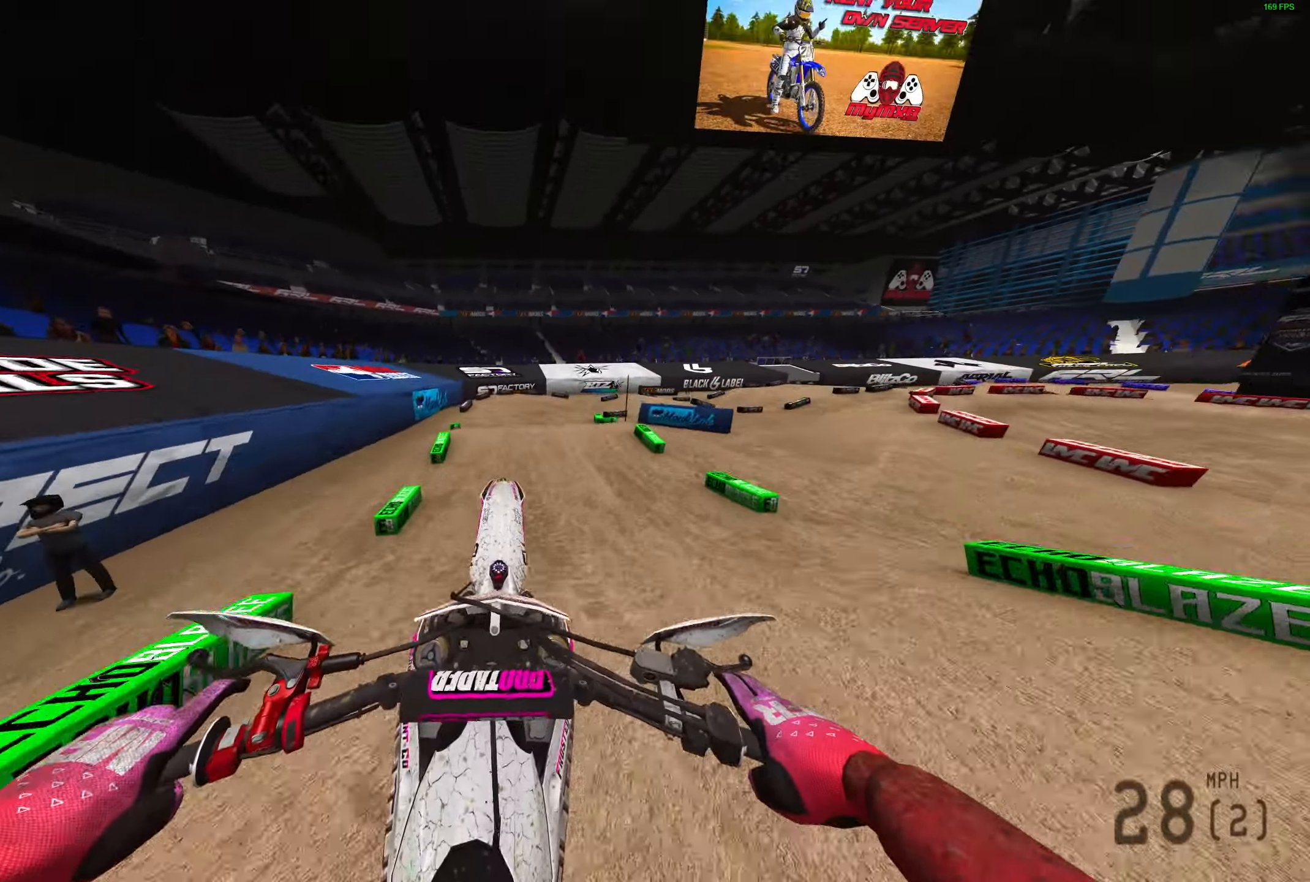
{"buttons": [], "left_stick": "right", "right_stick": "up-left", "events": [[133, "L3", "down"], [250, "L3", "up"], [467, "right_stick", "up-left"]]}
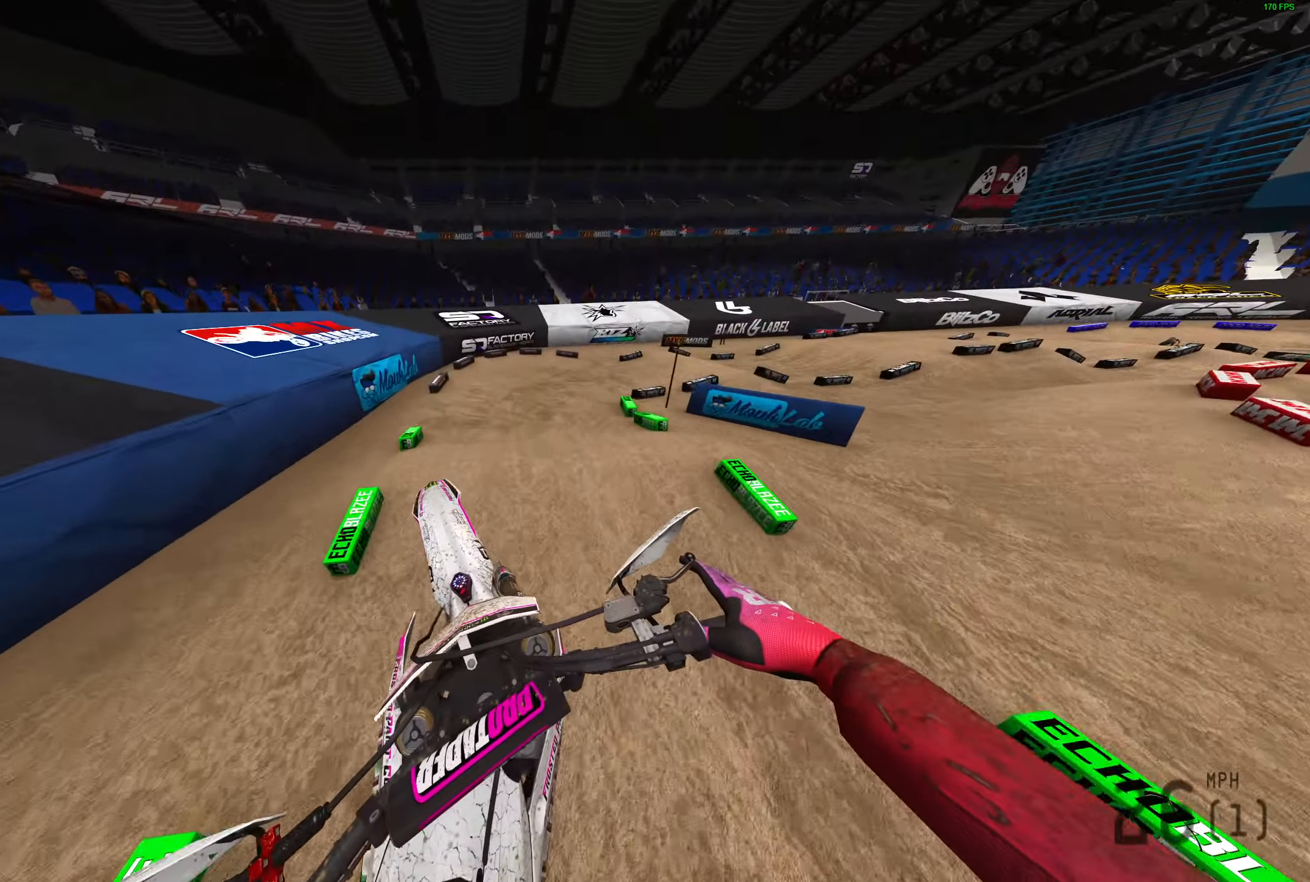
{"buttons": ["R2"], "left_stick": "right", "right_stick": "left", "events": [[200, "right_stick", "left"], [333, "R2", "down"]]}
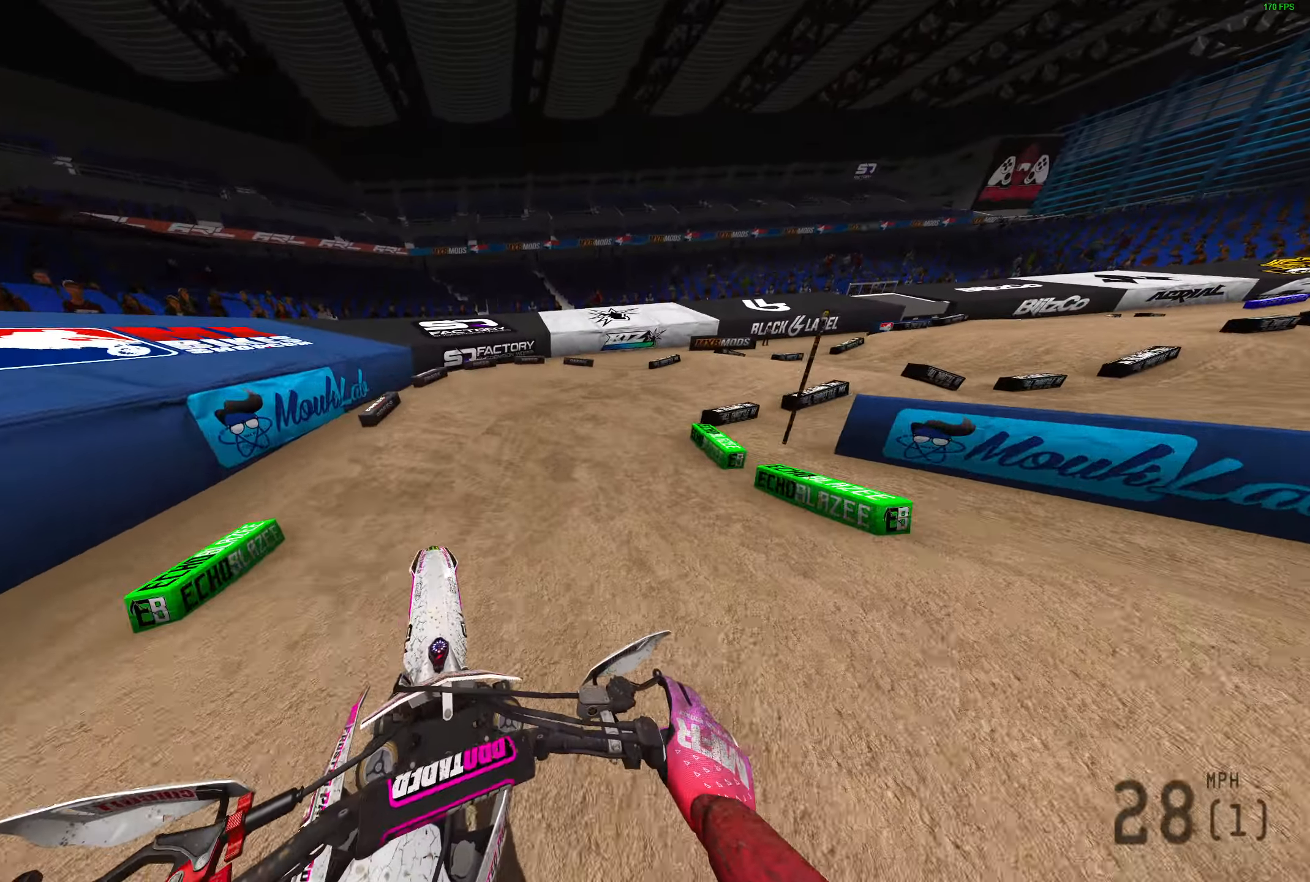
{"buttons": ["R2"], "left_stick": "right", "right_stick": "left", "events": [[17, "R3", "down"], [100, "R3", "up"], [133, "R2", "up"], [217, "R2", "down"]]}
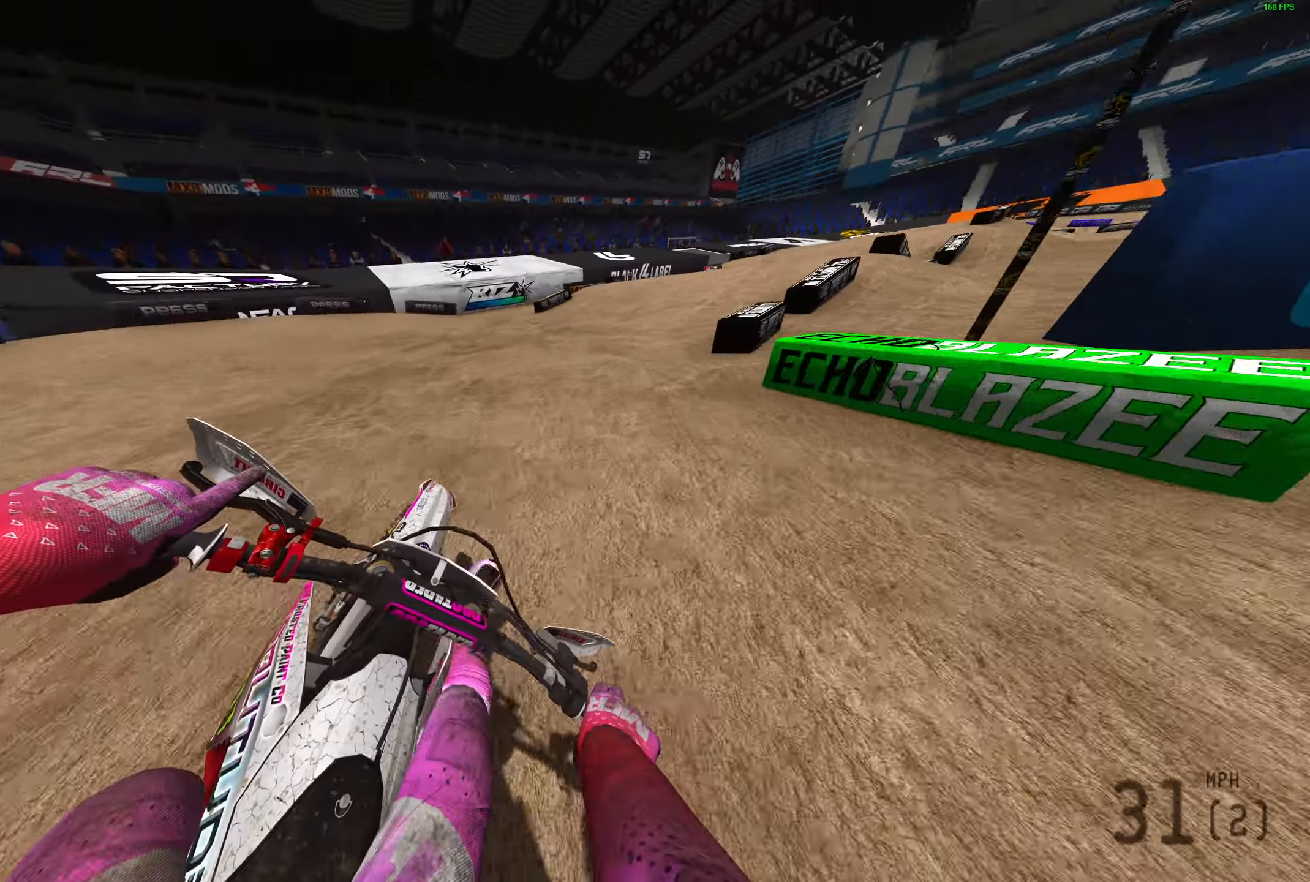
{"buttons": ["R2"], "left_stick": "right", "right_stick": "up-left", "events": [[417, "right_stick", "up-left"]]}
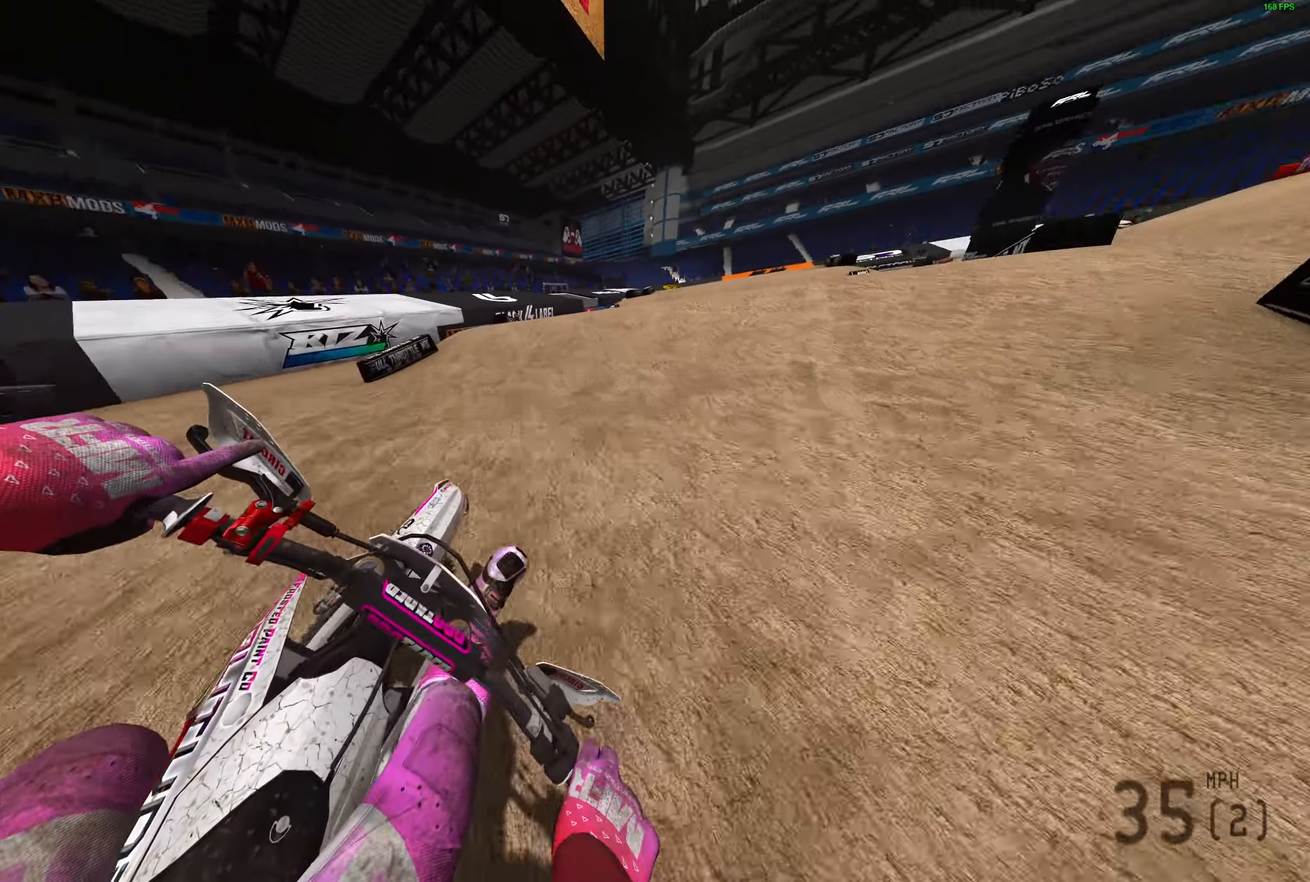
{"buttons": [], "left_stick": "right", "right_stick": "up-left", "events": [[433, "R2", "up"]]}
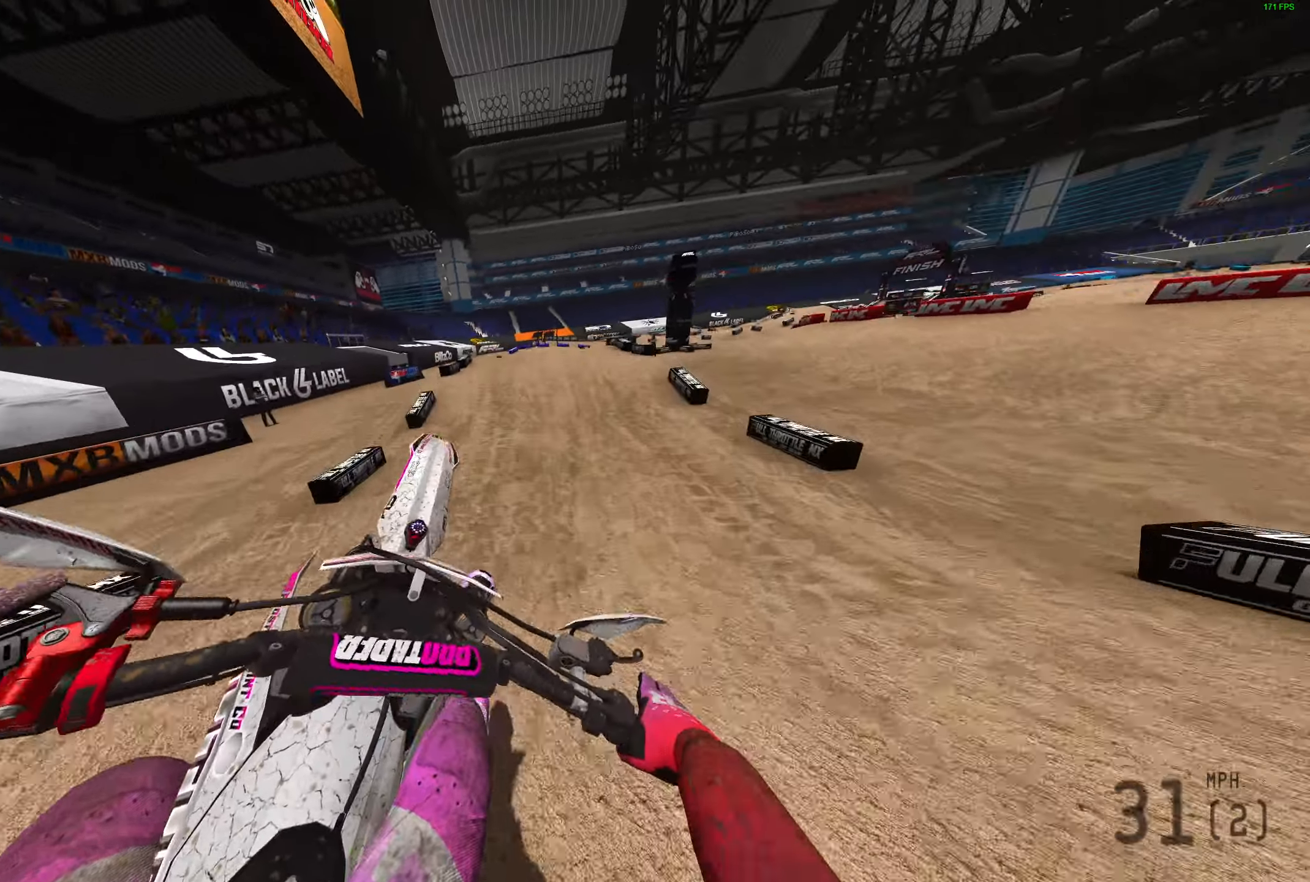
{"buttons": [], "left_stick": "left", "right_stick": "up", "events": [[50, "R2", "down"], [50, "left_stick", "center"], [117, "left_stick", "left"], [167, "R2", "up"], [500, "right_stick", "up"]]}
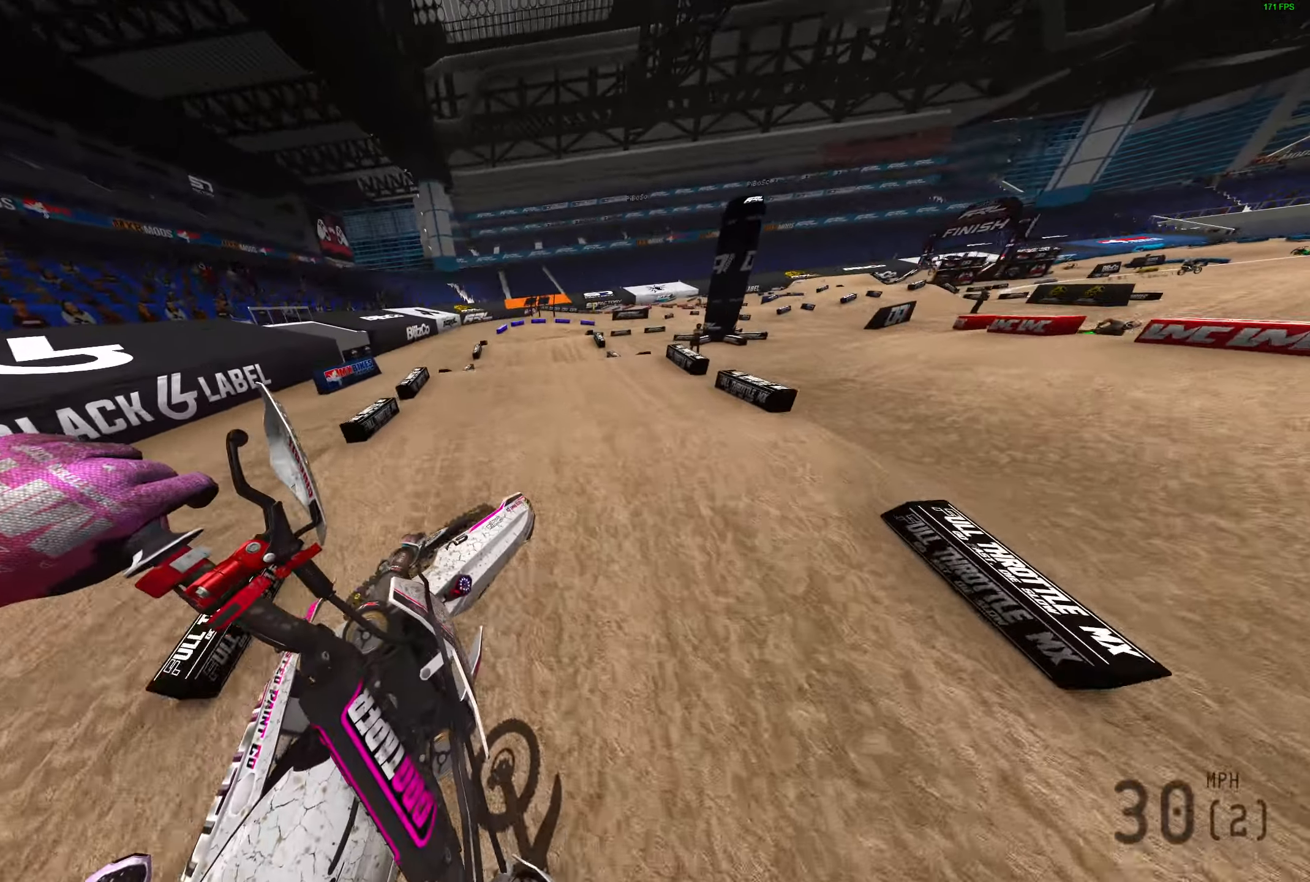
{"buttons": ["R2"], "left_stick": "center", "right_stick": "up-right", "events": [[183, "R2", "down"], [283, "left_stick", "center"], [350, "right_stick", "up-right"]]}